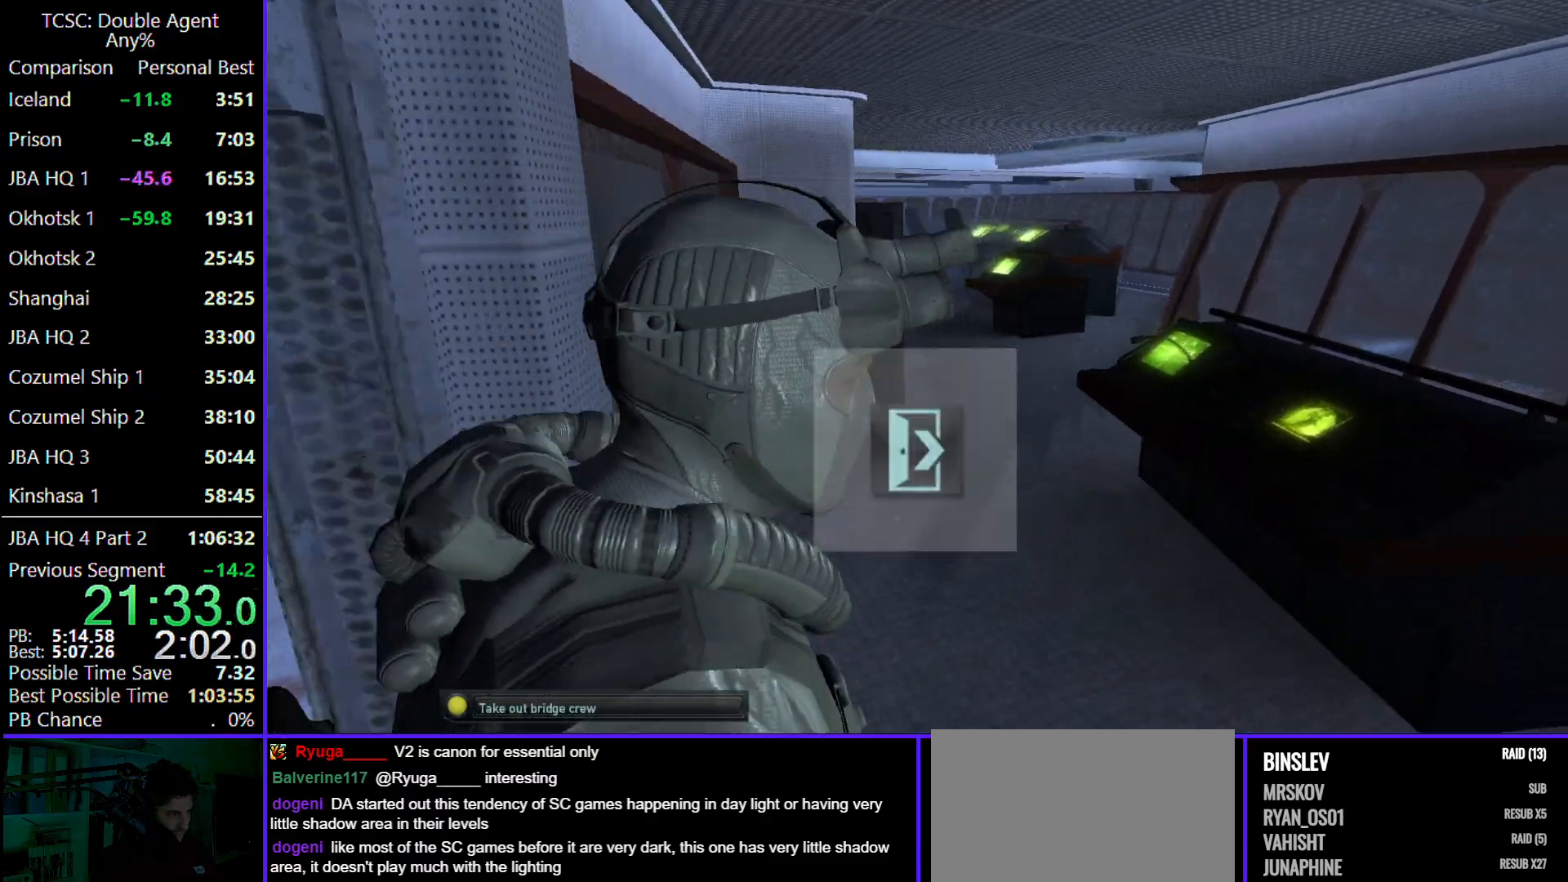
Gameplay with keyboard and mouse; each line is a JSON object with the keys and mouse buttons held at the frame after it. "events" lists presses ("down") and releases ("up") of "1", "2", "3", "4", "5", "a", "alt", "c", "caps_lock", "ctrl", "d", "e", "f", "g", "q", "r", "s", "shift", "space", "t", "tab", "v", "w", "x", "z" and "mouse_wheel" between this image and that frame as [ms after this image, input, new state], when the widget could be followed in between. "mouse_wheel" = the "wheel" button of the "mouse" list. No other keys are recorded. "wheel" means that the mouse wheel is clicked or scrolled. Not read: mouse_move.
{"keys": ["w"], "mouse": [], "events": [[33, "d", "up"]]}
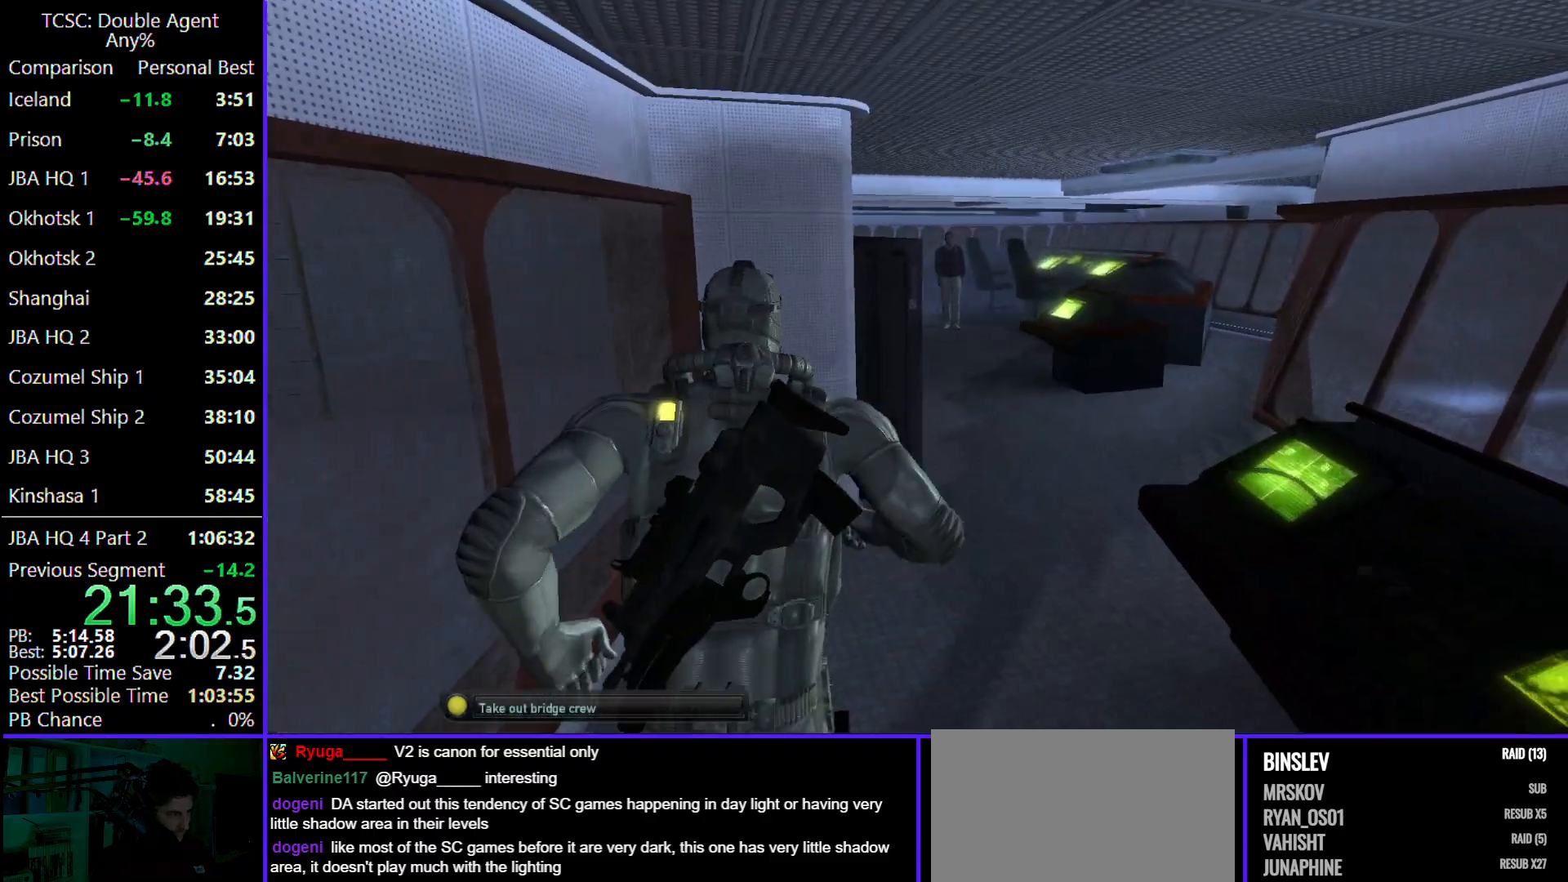
{"keys": ["a", "w"], "mouse": [], "events": [[367, "e", "down"], [500, "a", "down"], [500, "e", "up"]]}
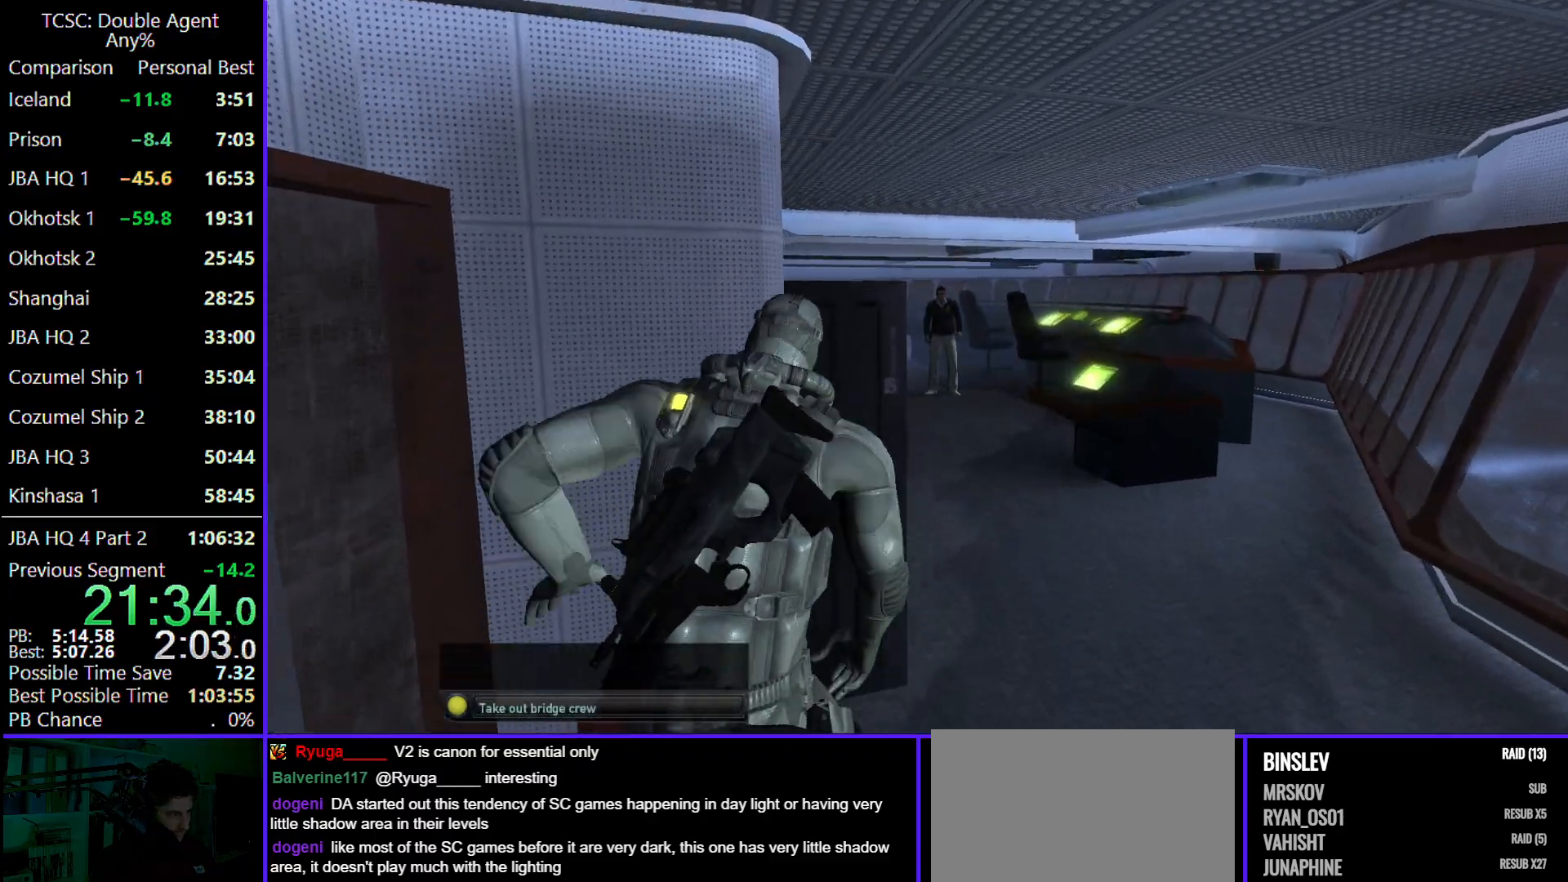
{"keys": ["d", "w"], "mouse": [], "events": [[100, "a", "up"], [400, "d", "down"]]}
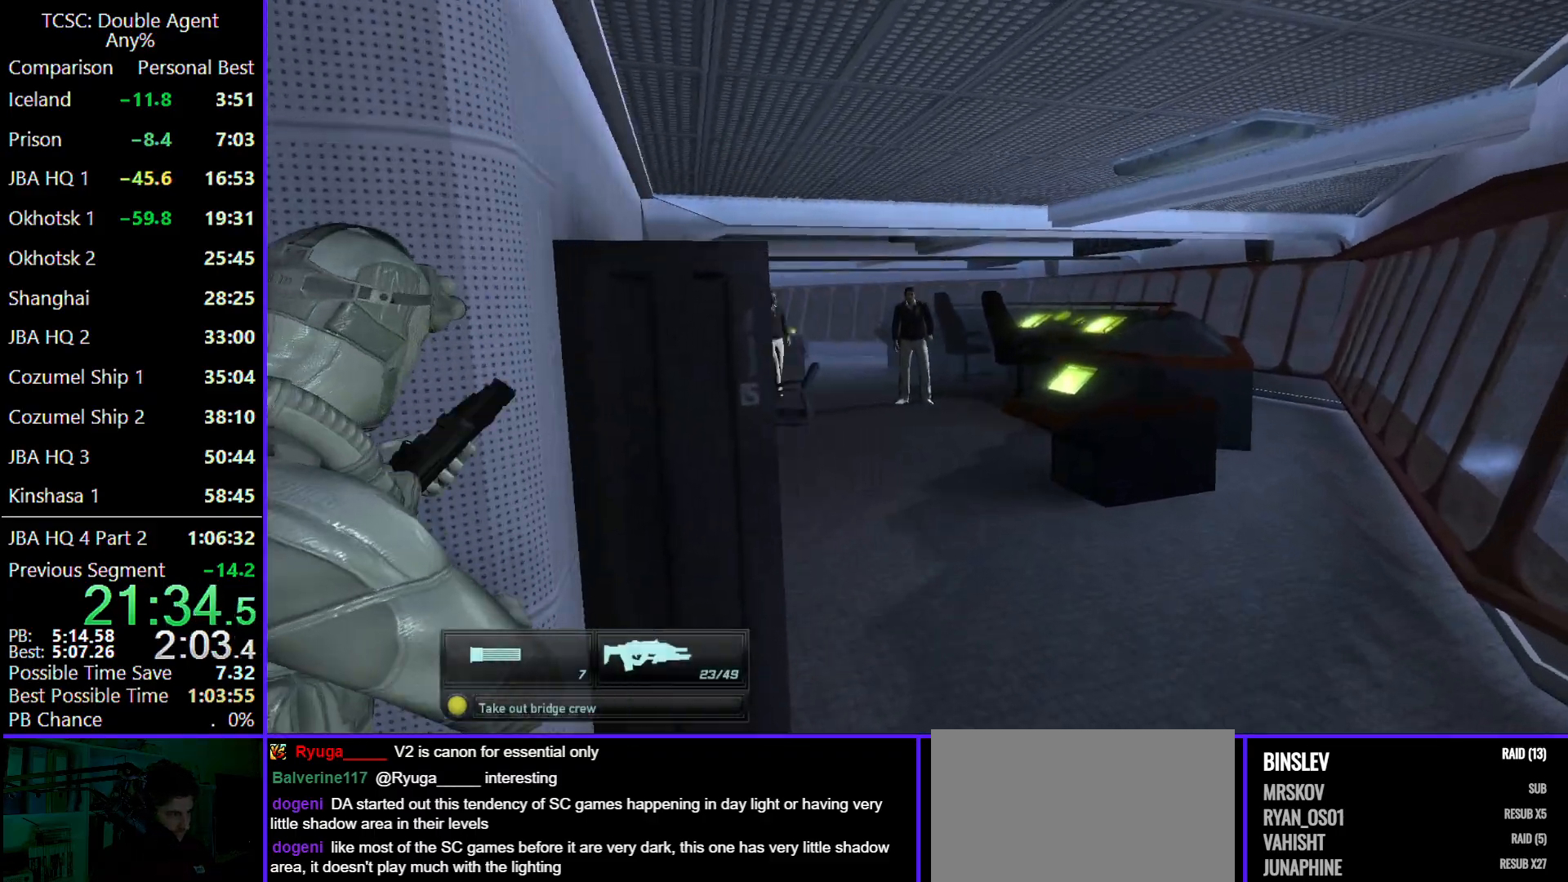
{"keys": [], "mouse": [], "events": [[33, "d", "up"], [167, "w", "up"]]}
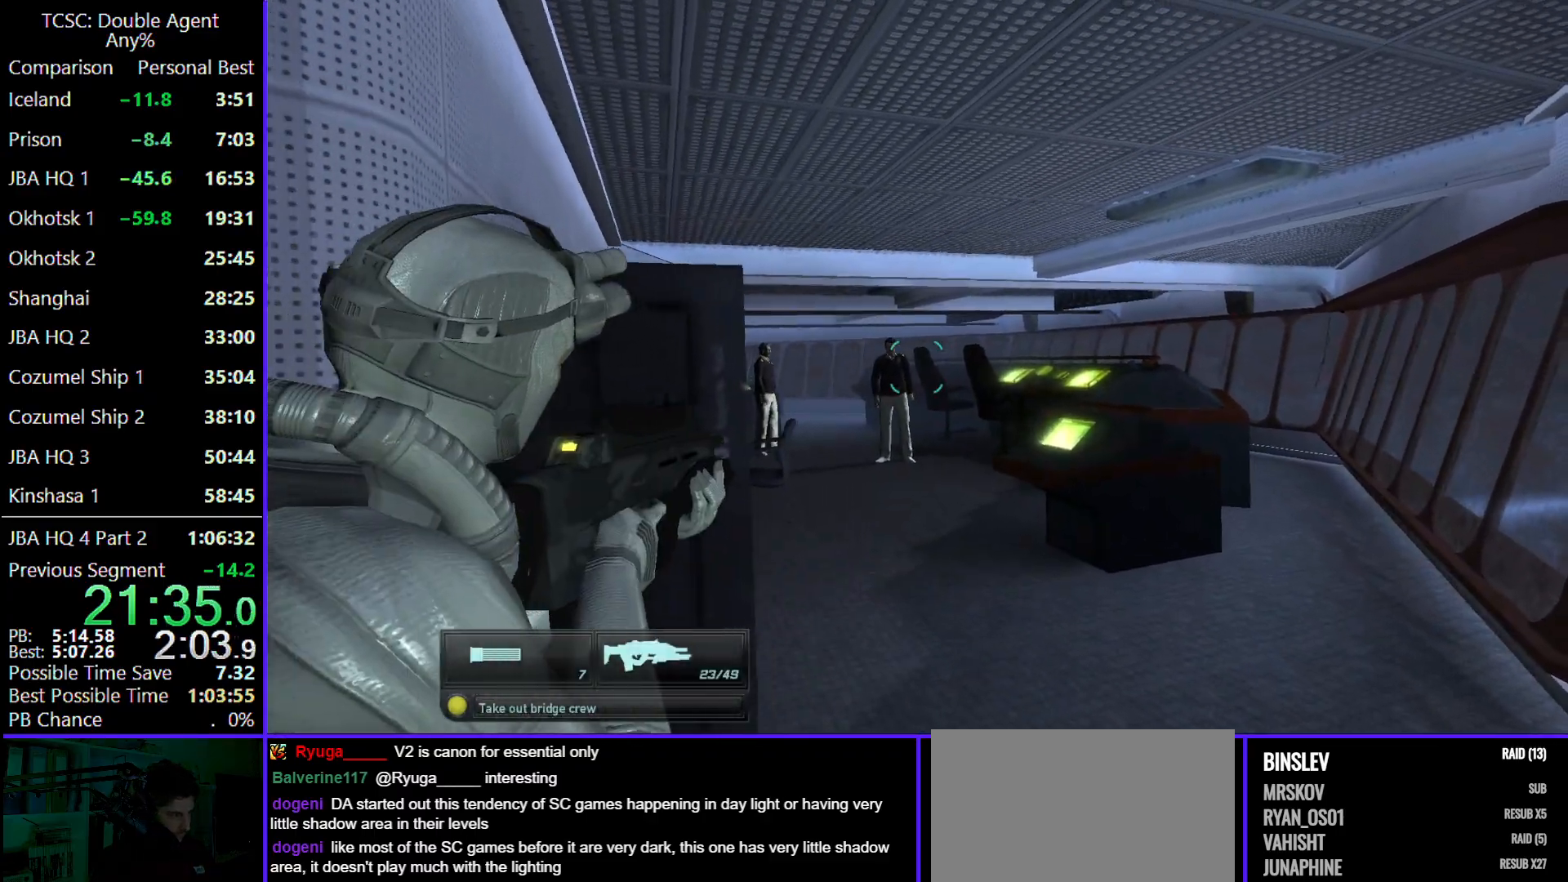
{"keys": [], "mouse": [], "events": []}
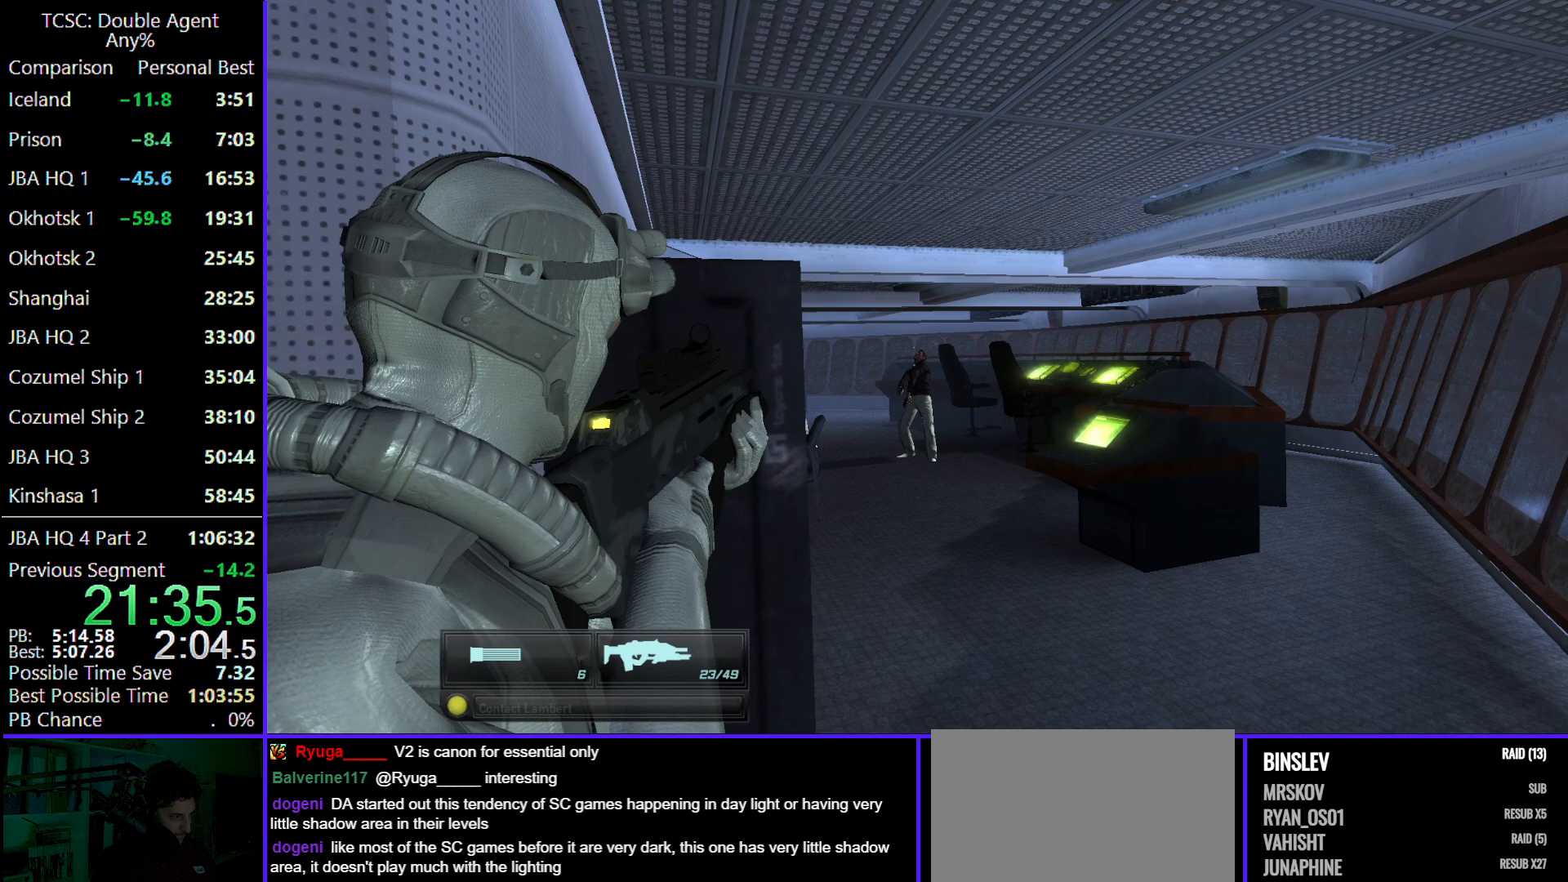
{"keys": ["d", "w"], "mouse": [], "events": [[167, "d", "down"], [200, "w", "down"]]}
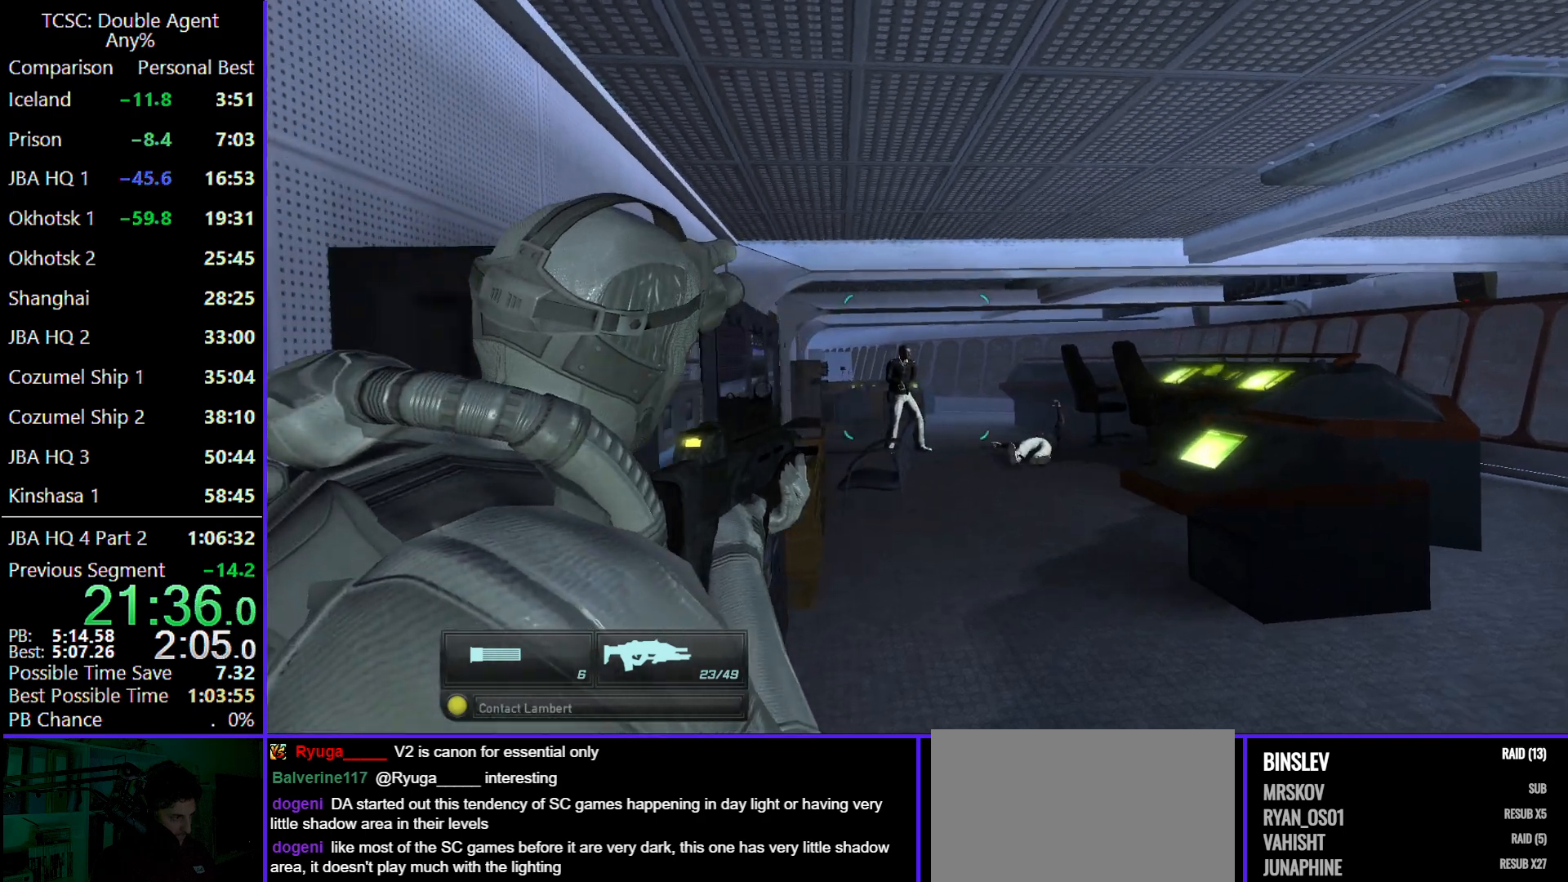
{"keys": [], "mouse": [], "events": [[33, "d", "up"], [33, "w", "up"]]}
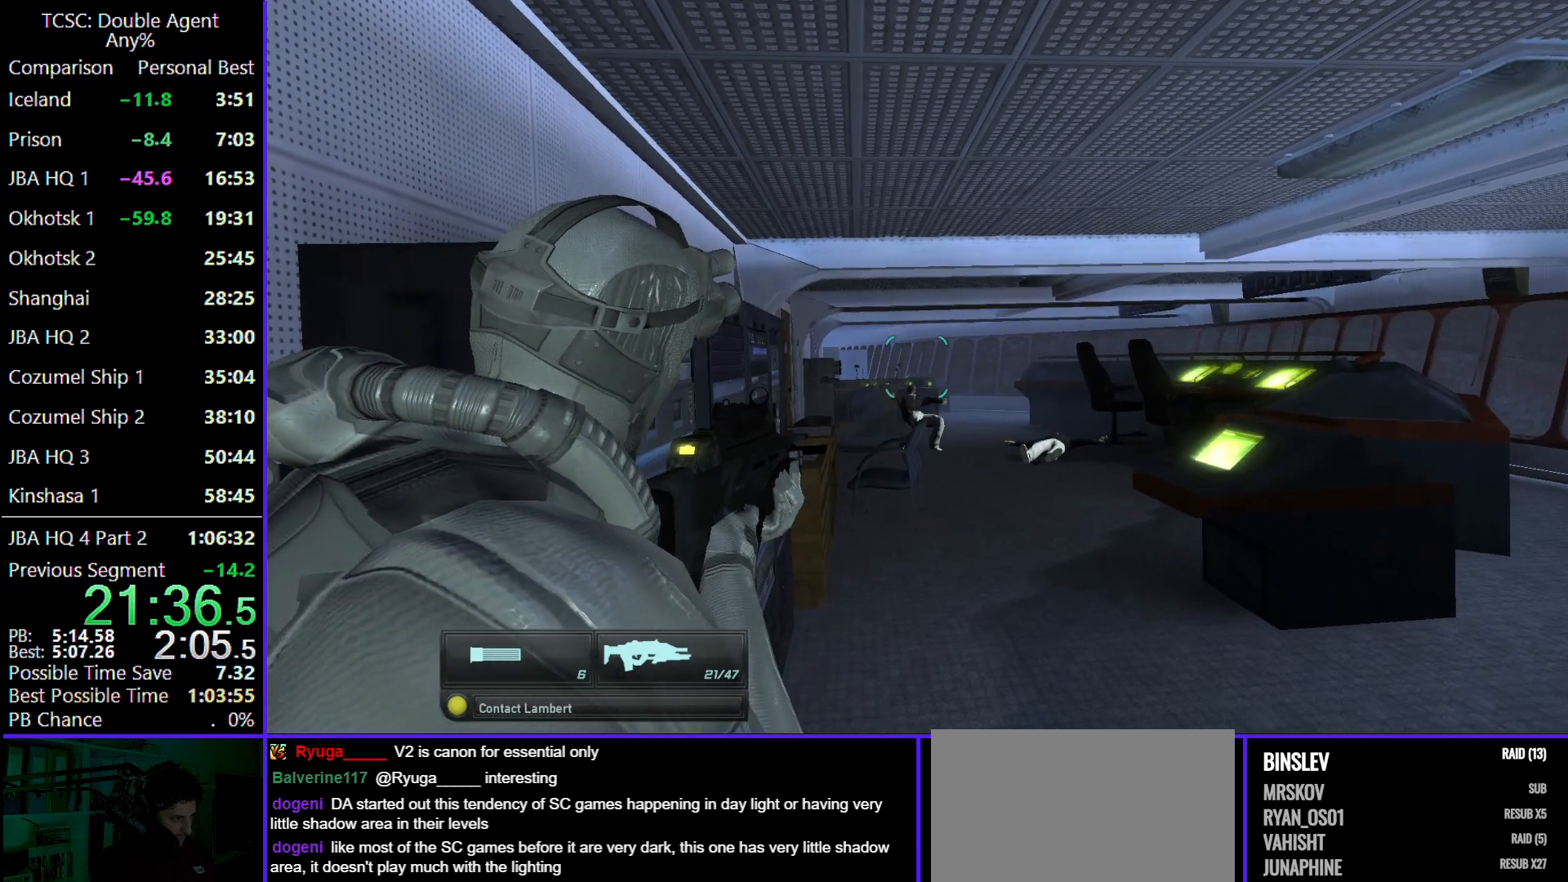
{"keys": ["d", "w"], "mouse": [], "events": [[100, "d", "down"], [100, "w", "down"]]}
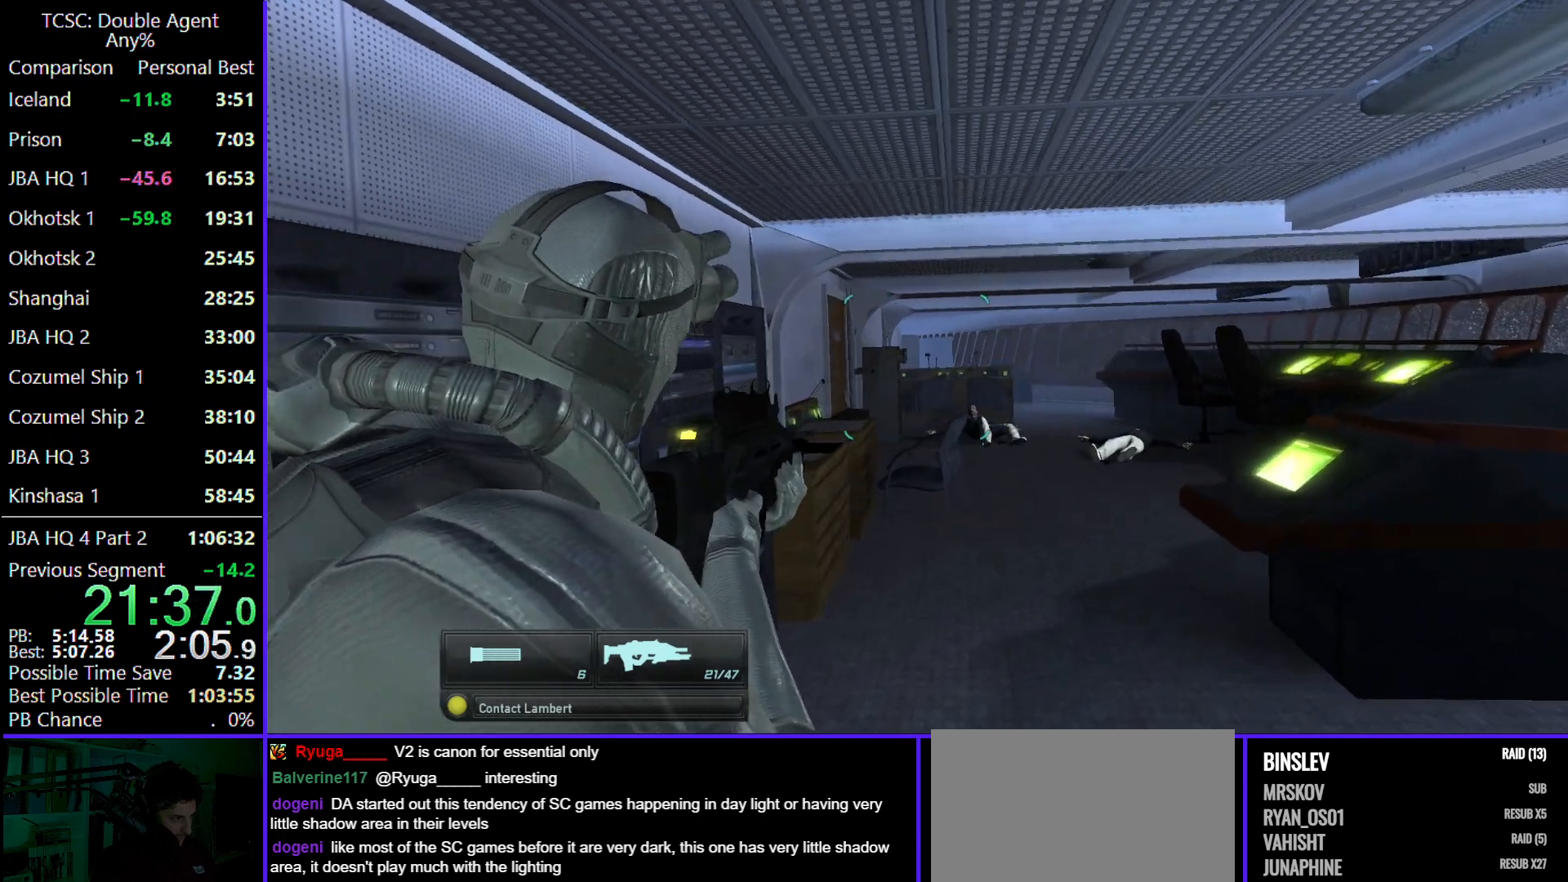
{"keys": ["d", "w"], "mouse": [], "events": [[167, "1", "down"], [267, "1", "up"]]}
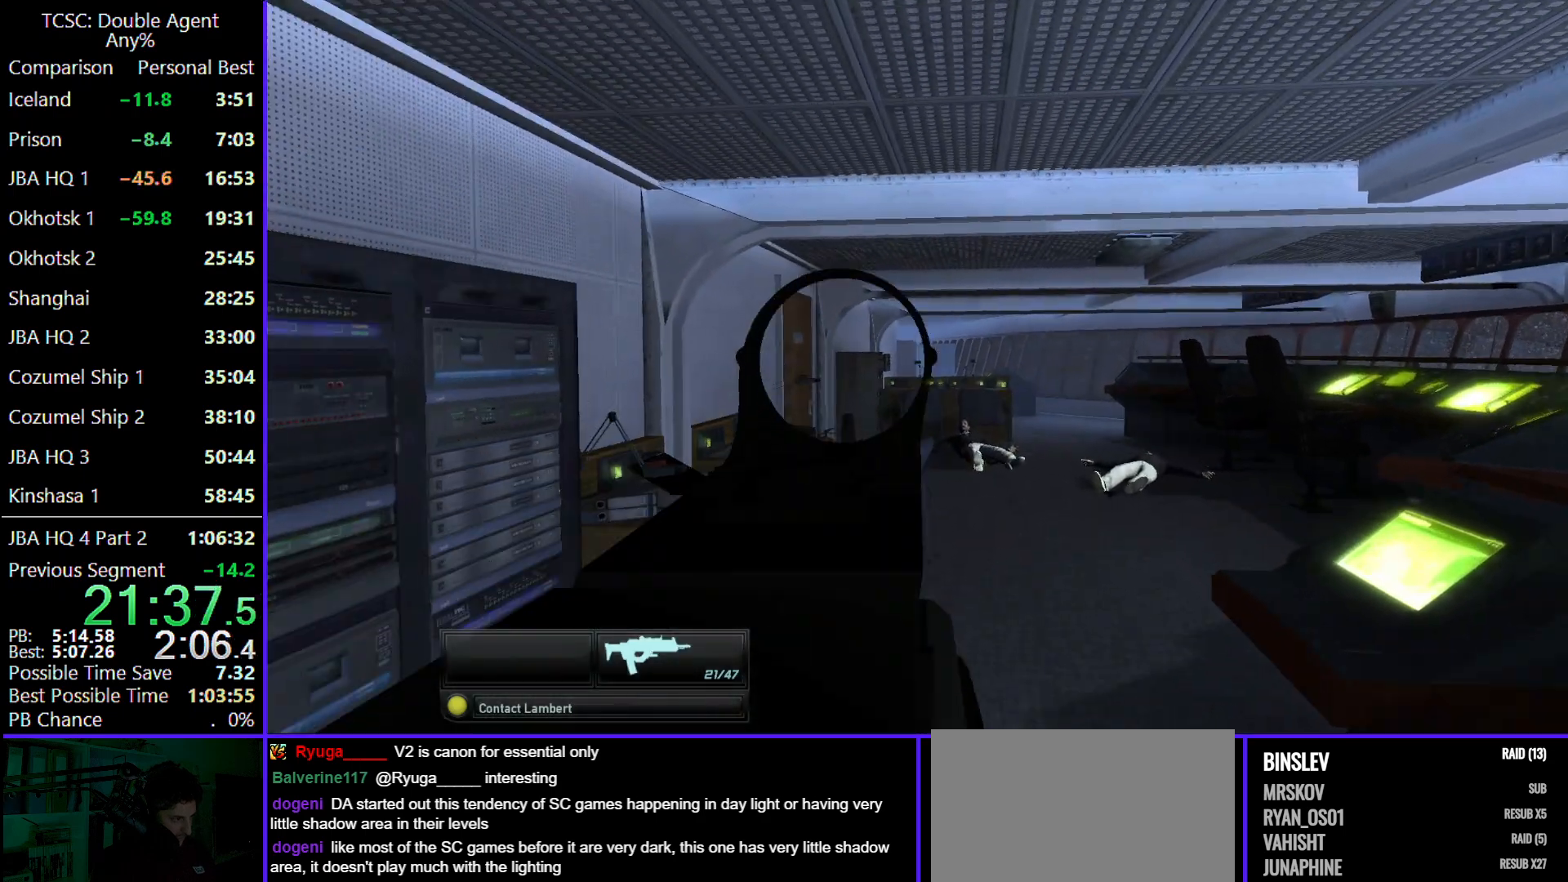
{"keys": ["d", "w"], "mouse": [], "events": []}
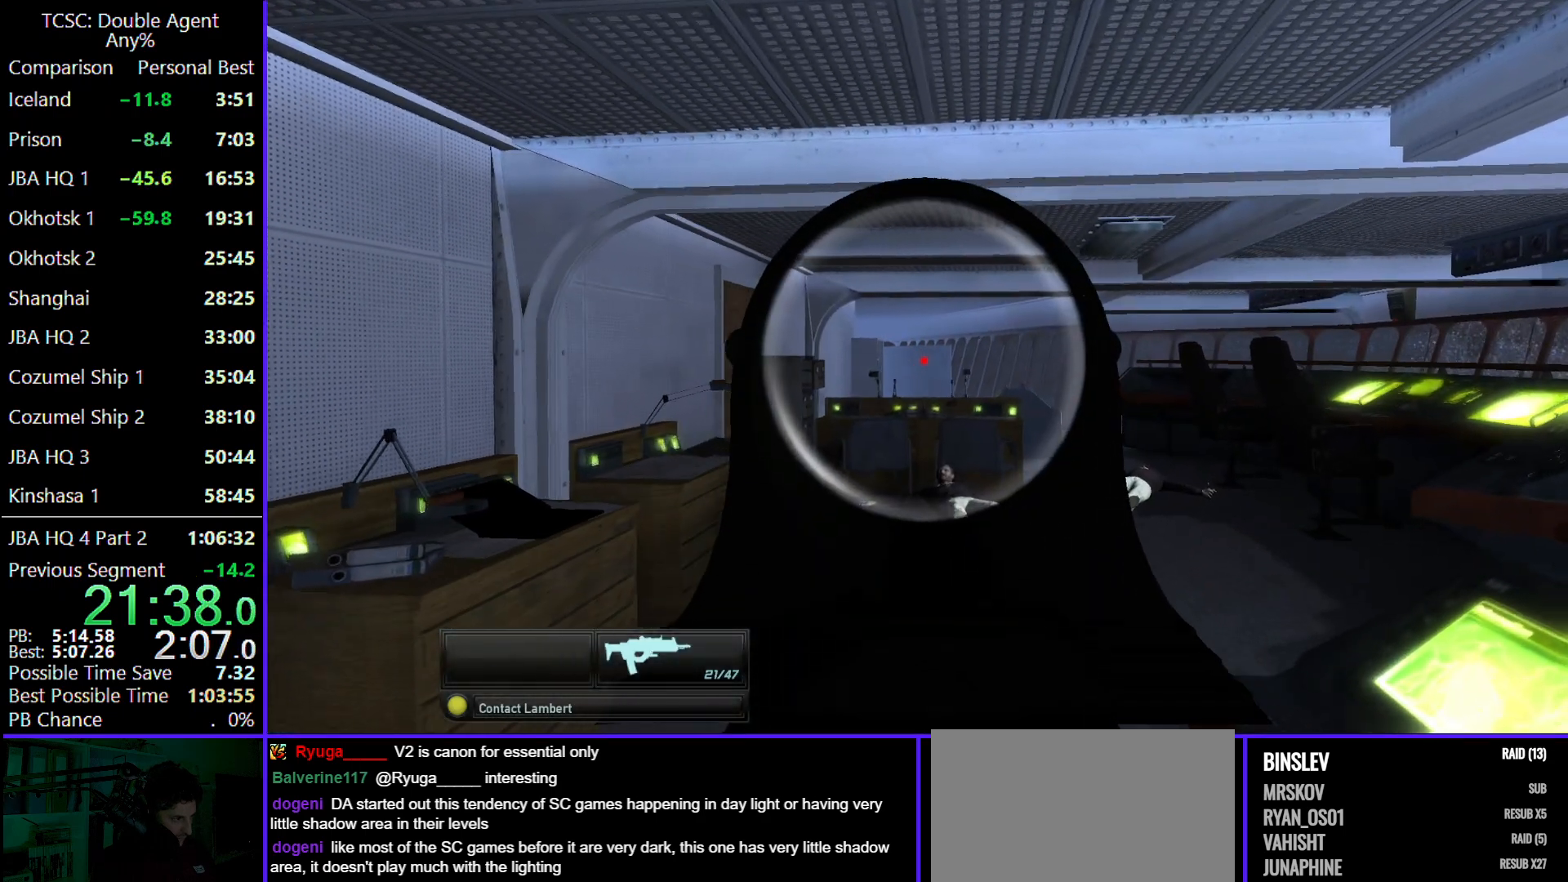
{"keys": ["w"], "mouse": [], "events": [[267, "d", "up"]]}
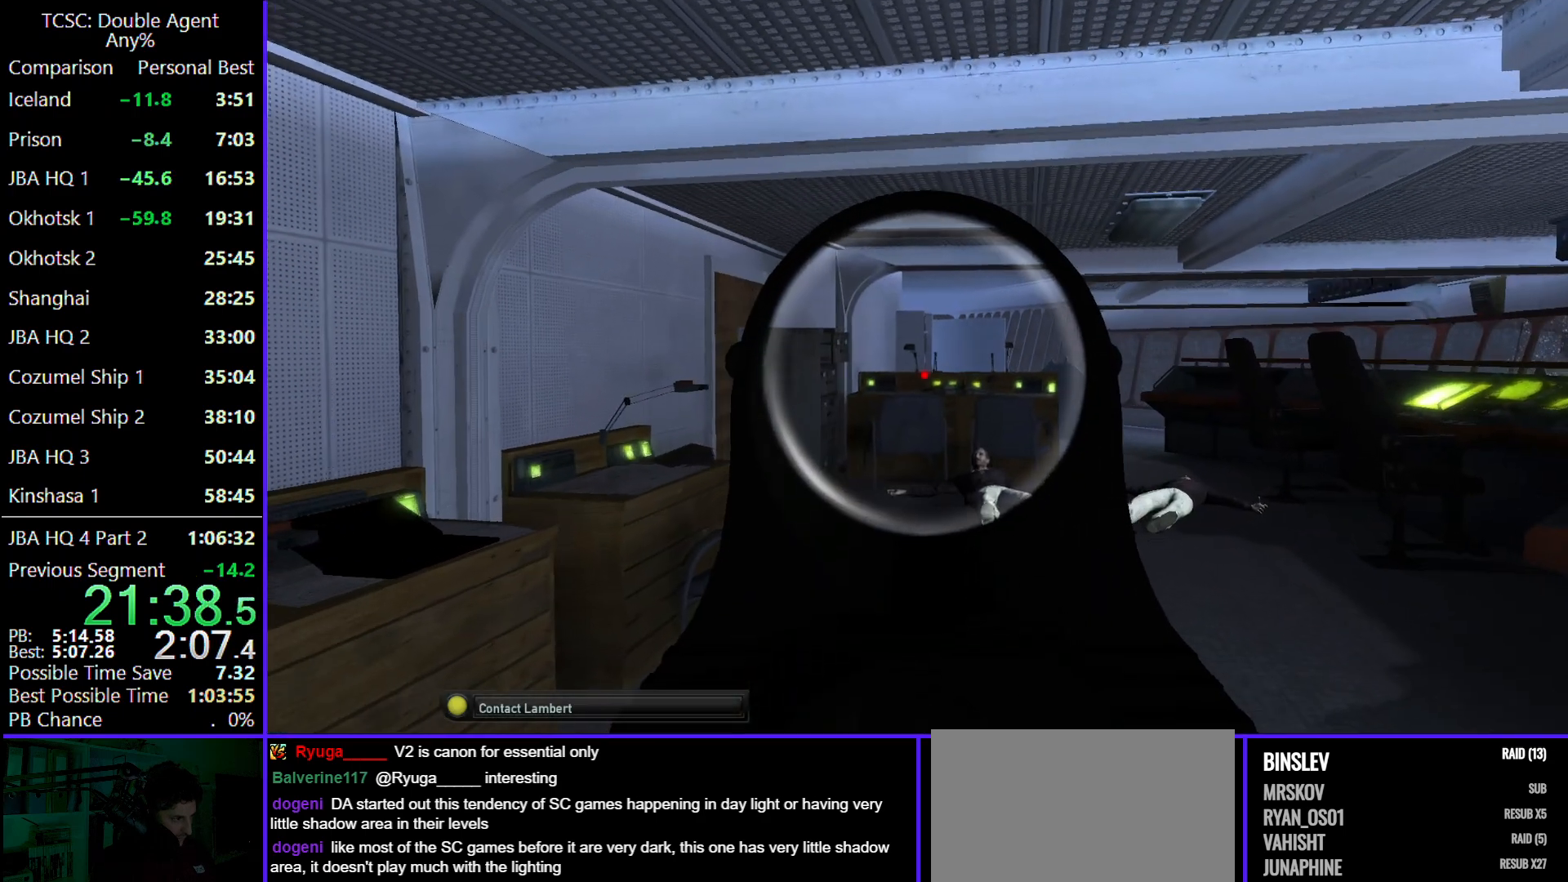
{"keys": ["d", "w"], "mouse": [], "events": [[267, "d", "down"]]}
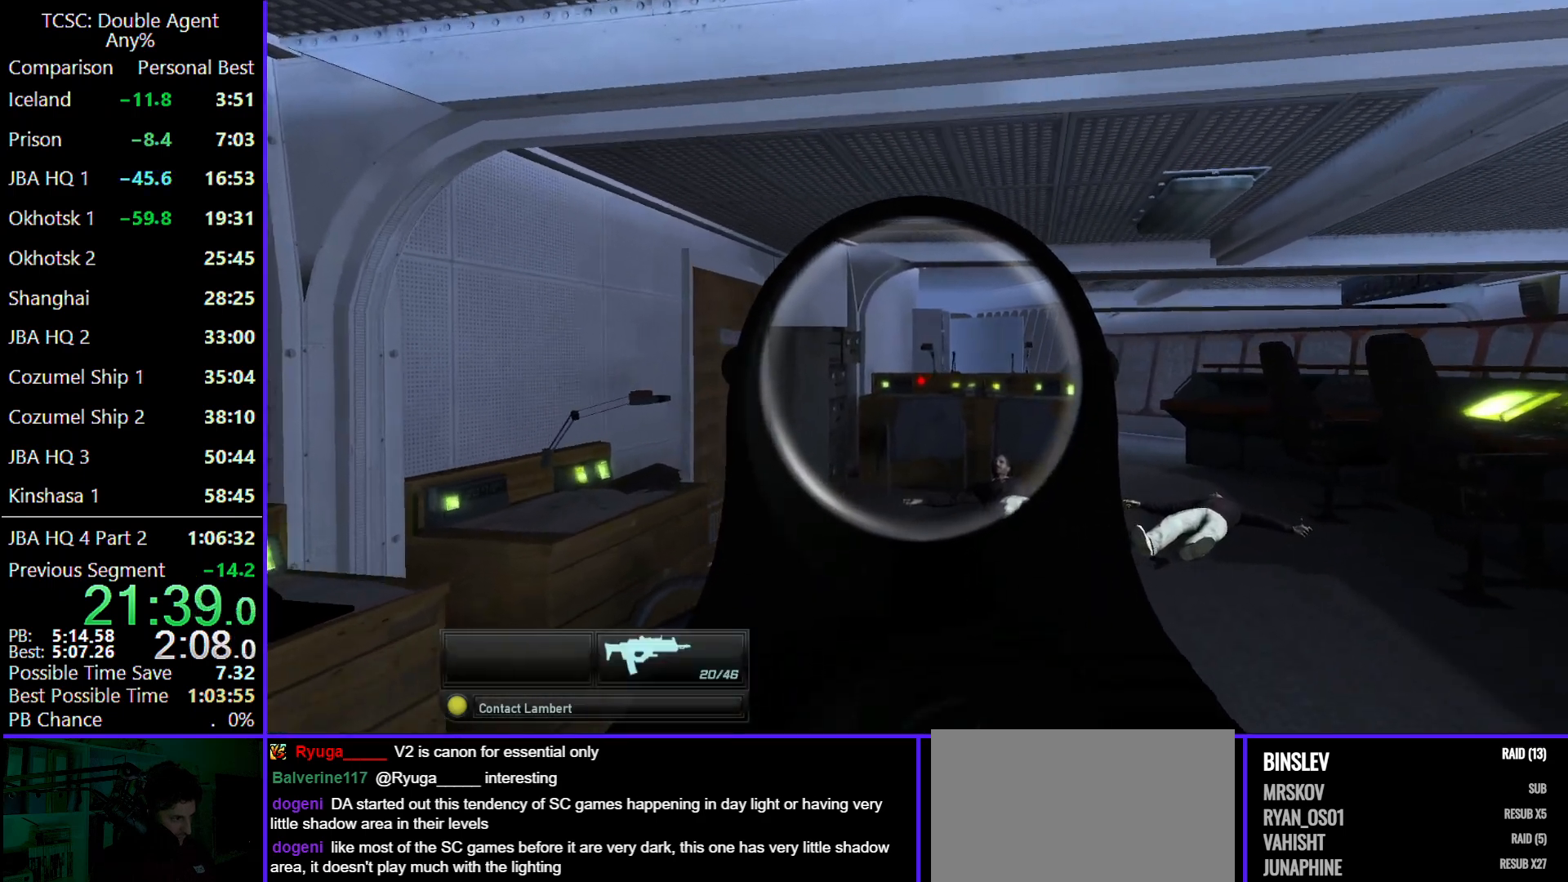
{"keys": ["d", "w"], "mouse": [], "events": [[67, "d", "up"], [233, "d", "down"]]}
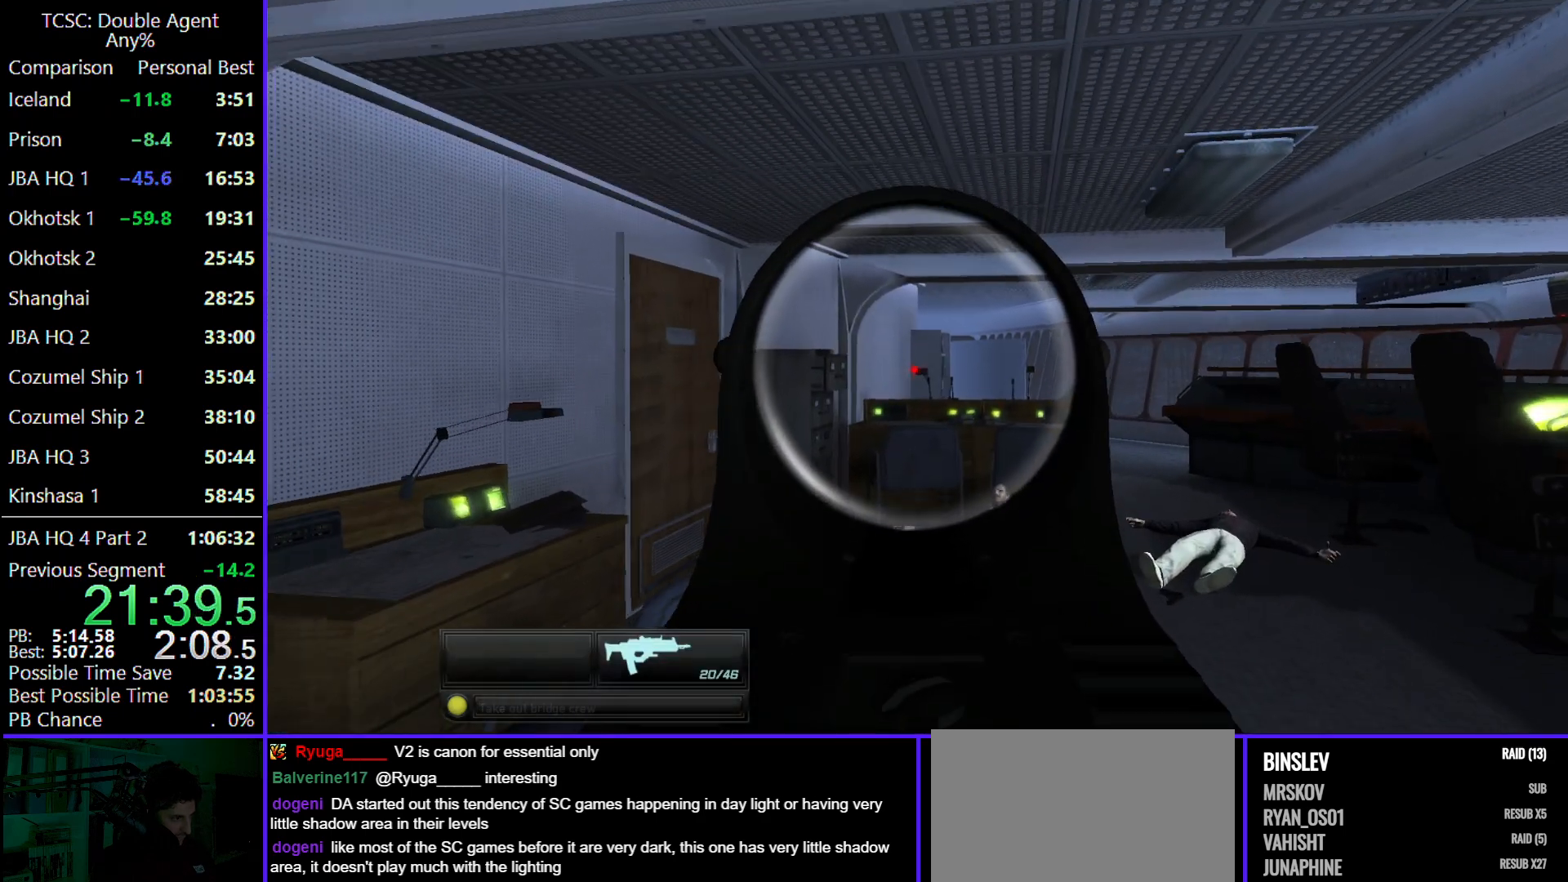
{"keys": ["d", "w"], "mouse": [], "events": []}
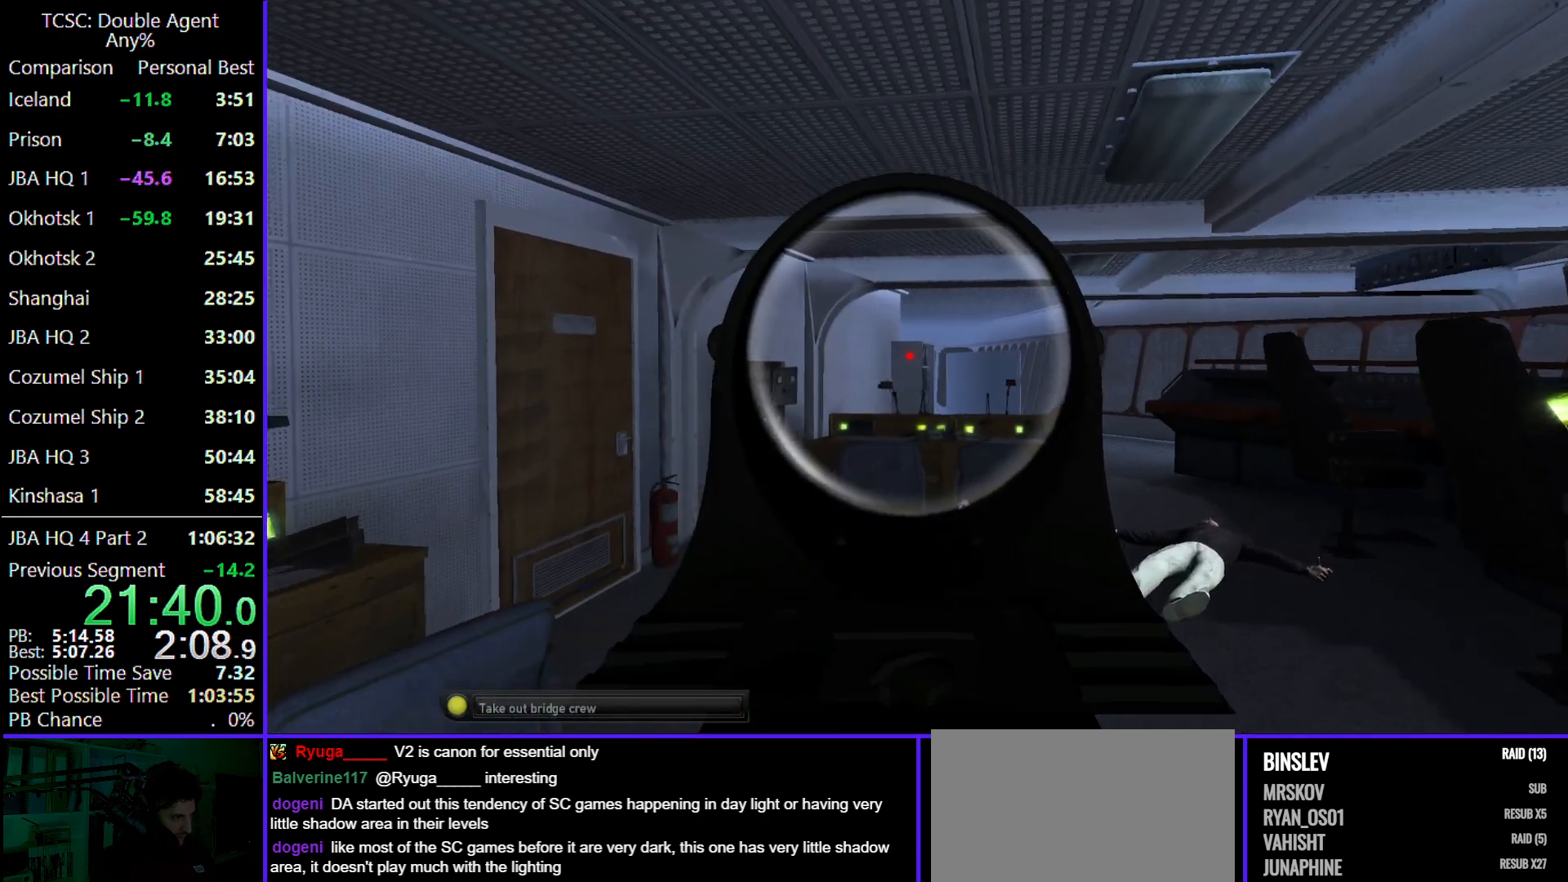
{"keys": ["d", "w"], "mouse": [], "events": []}
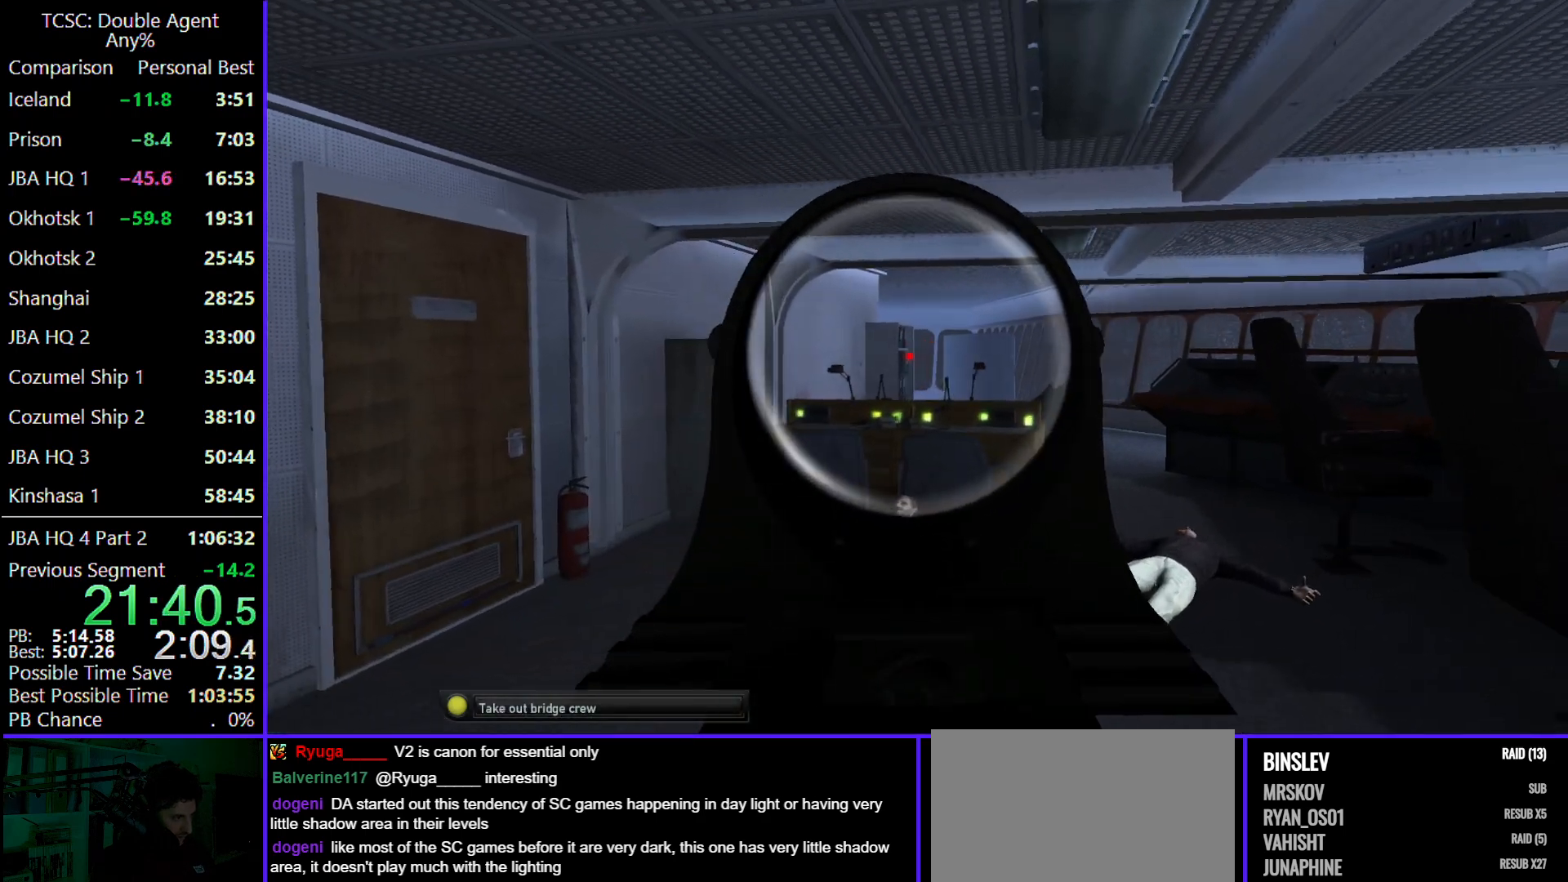
{"keys": ["d", "w"], "mouse": [], "events": []}
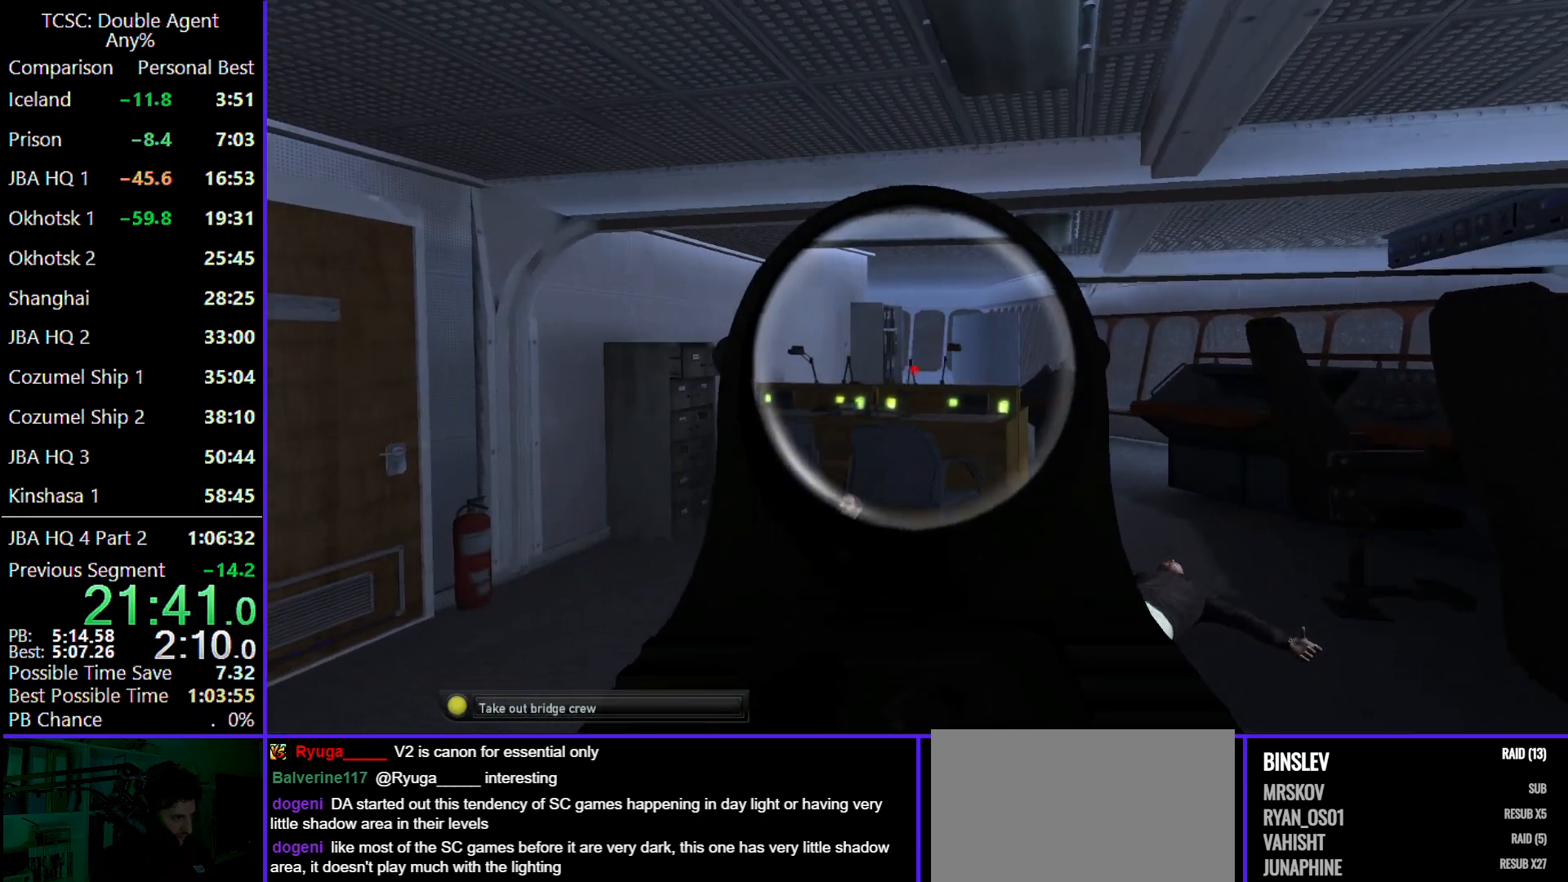
{"keys": ["d", "w"], "mouse": [], "events": []}
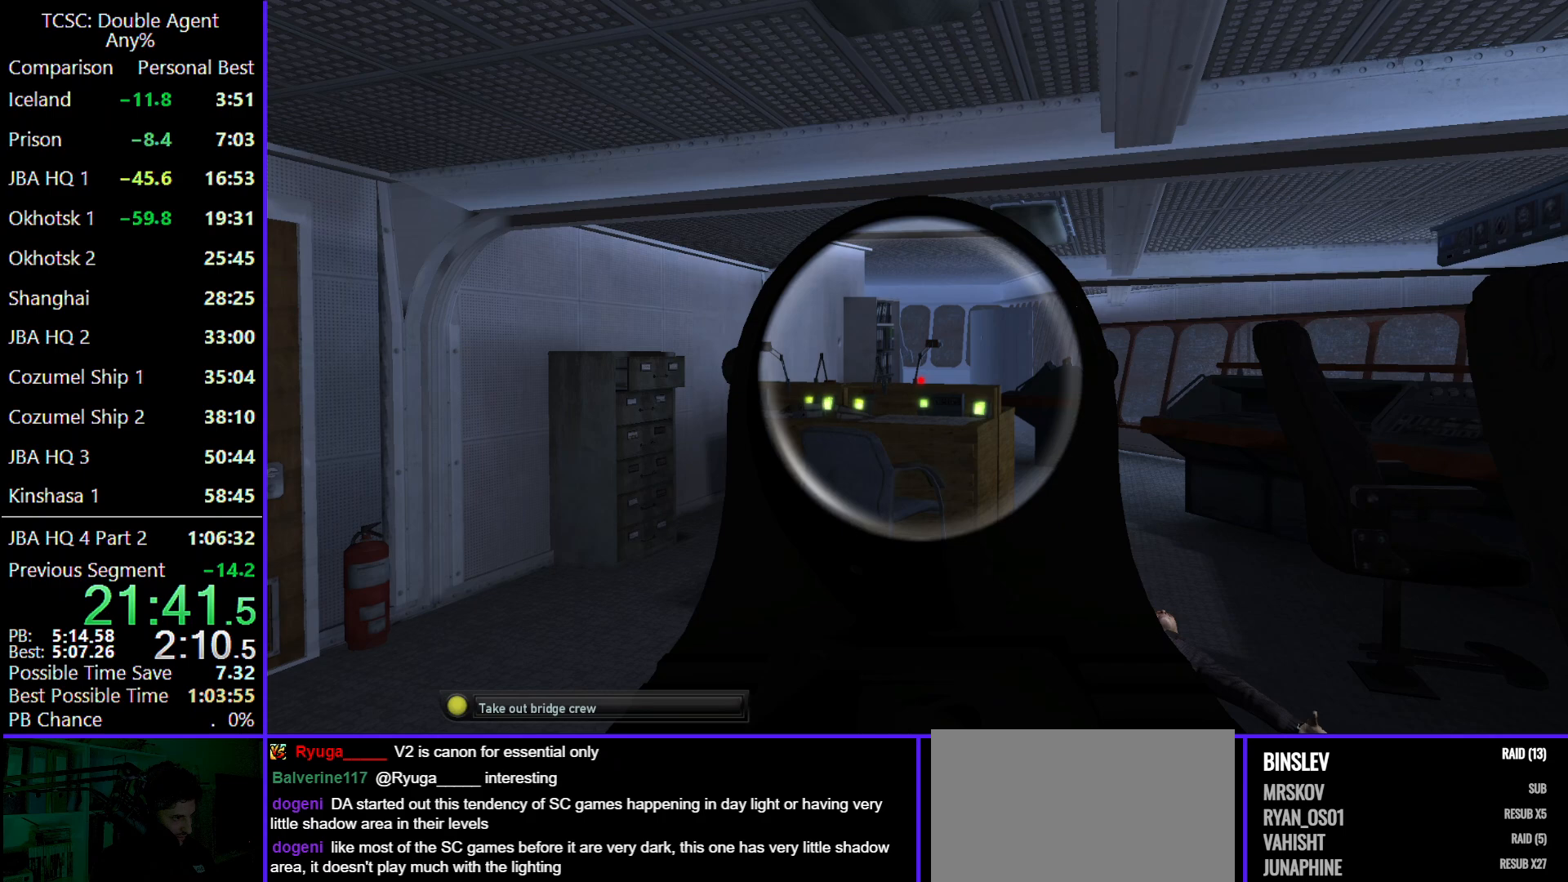
{"keys": ["d", "w"], "mouse": [], "events": []}
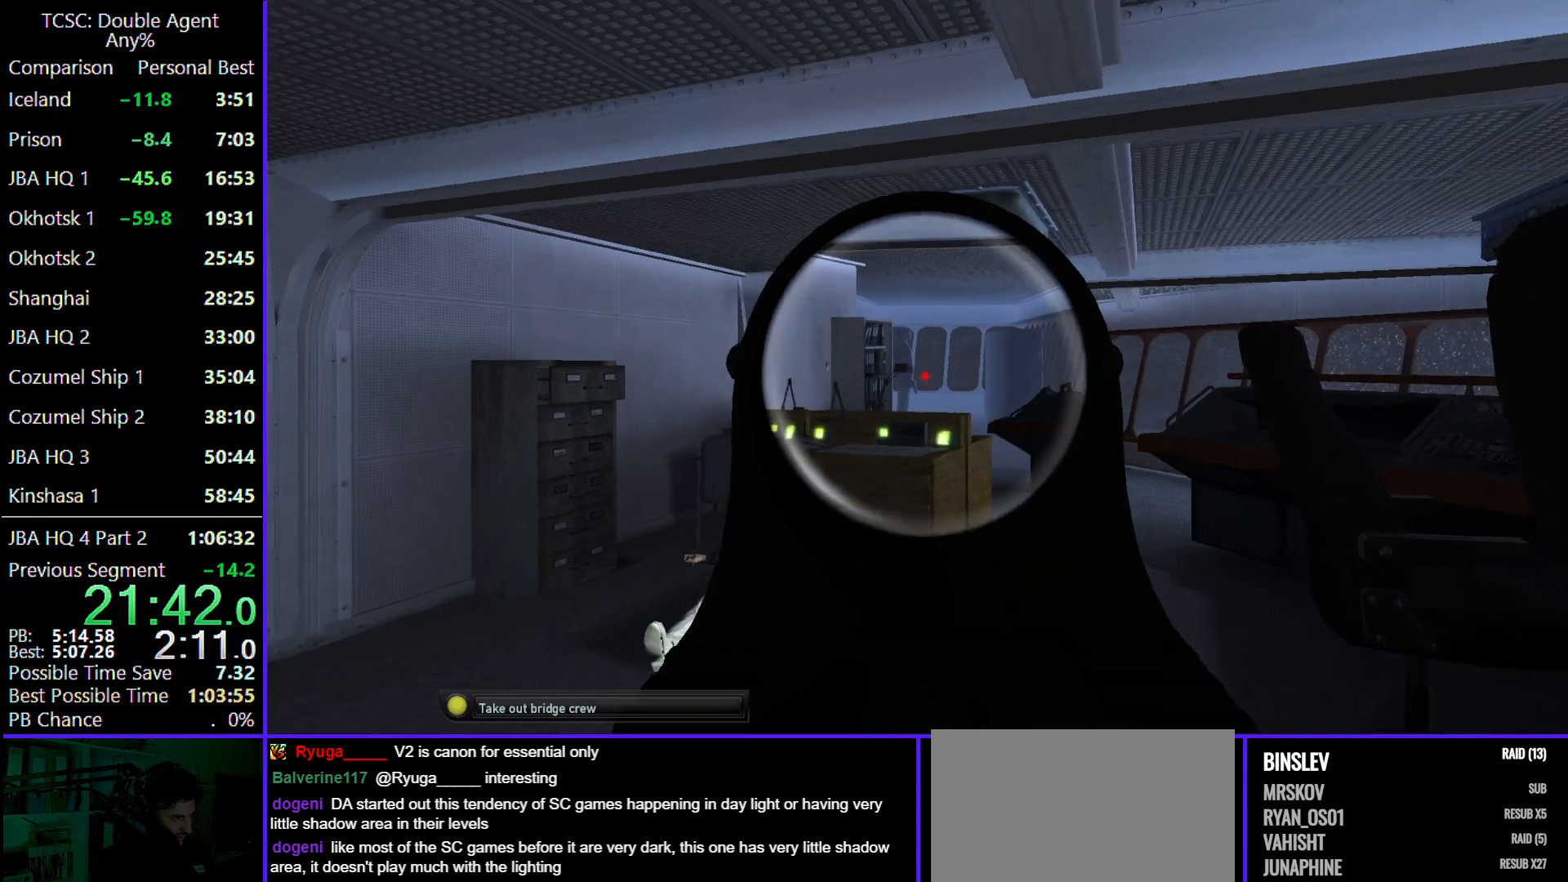
{"keys": [], "mouse": [], "events": [[67, "d", "up"], [133, "w", "up"]]}
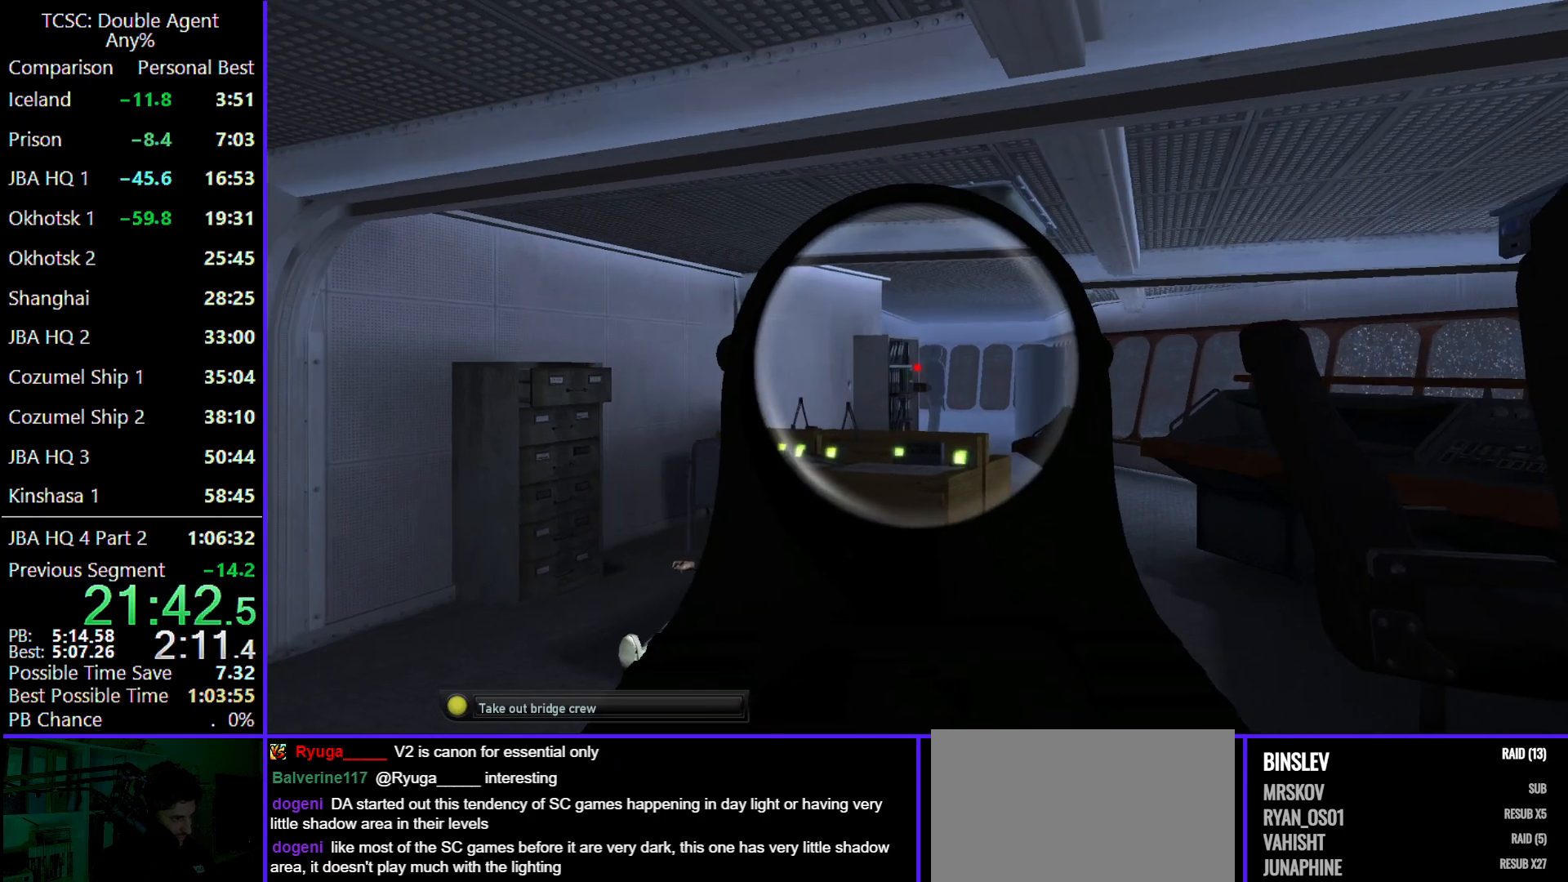
{"keys": [], "mouse": [], "events": []}
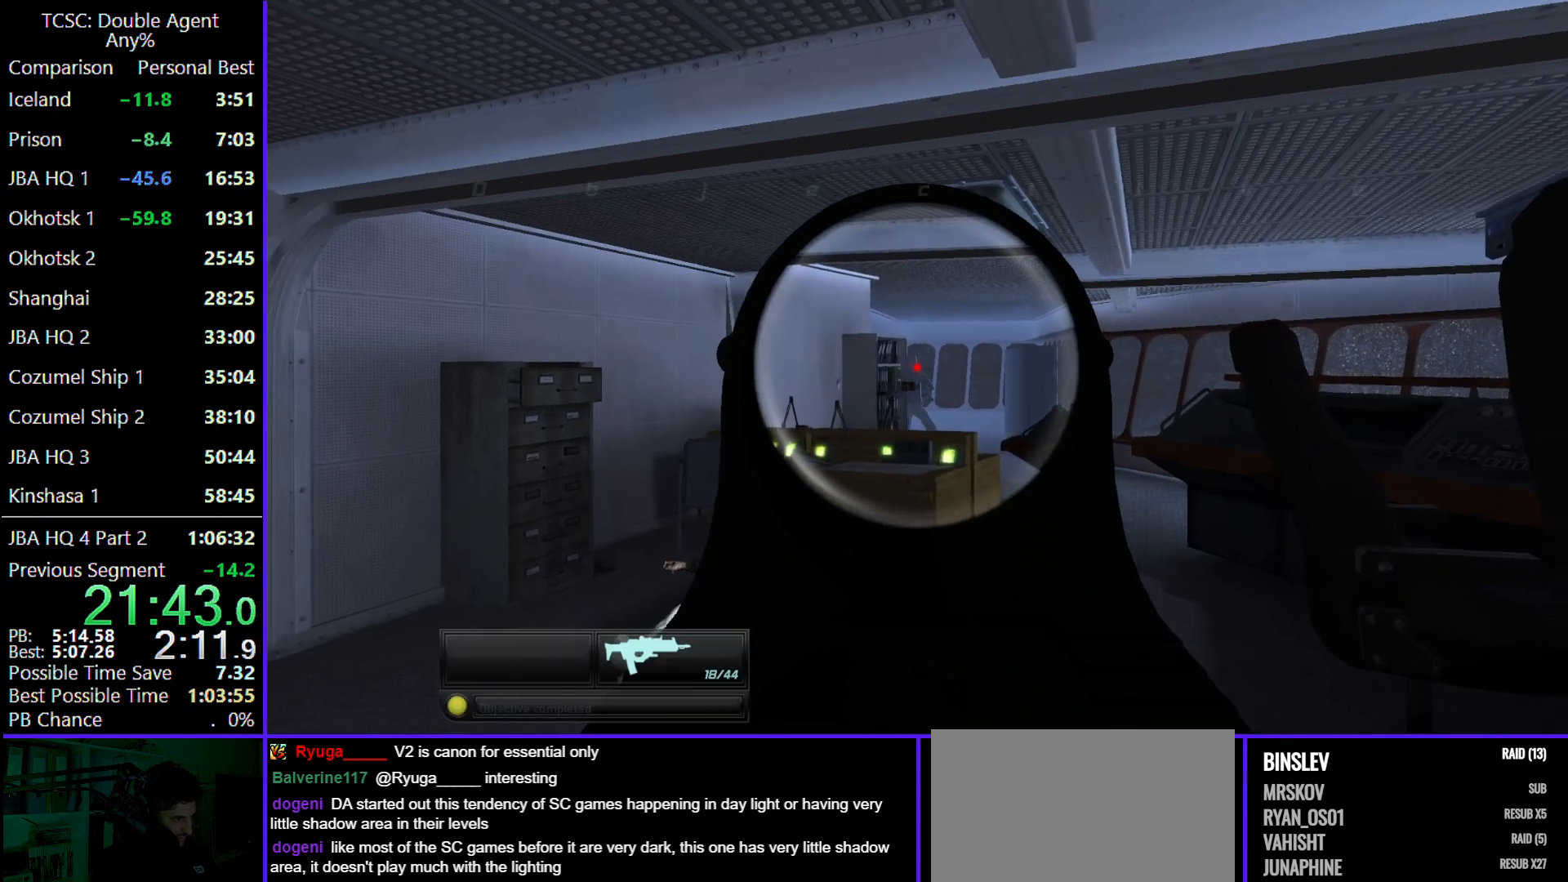
{"keys": ["e", "w"], "mouse": [], "events": [[333, "w", "down"], [400, "e", "down"]]}
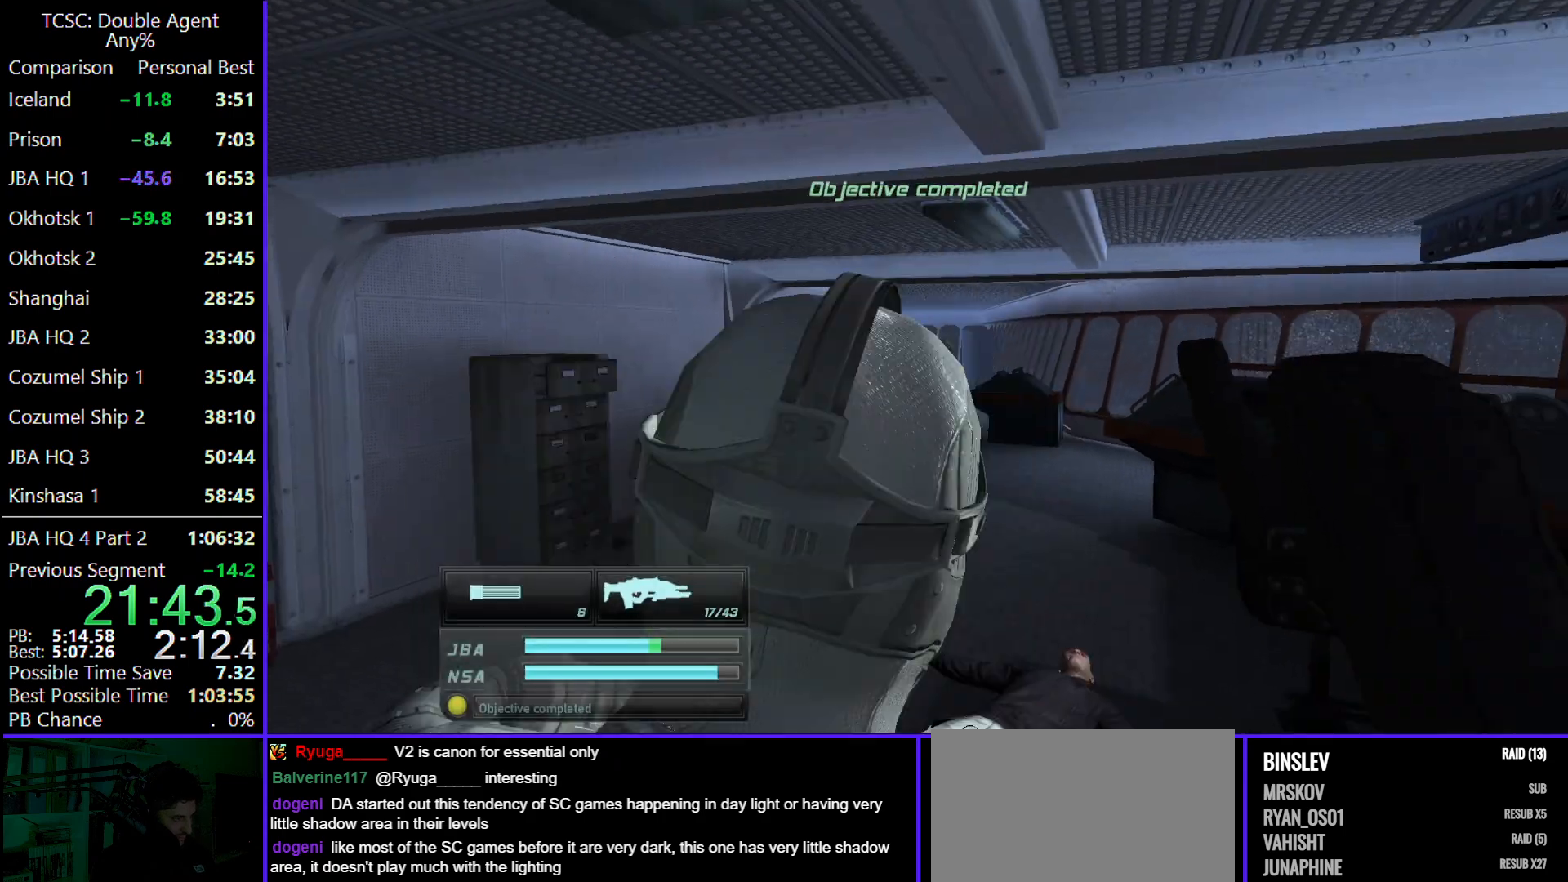
{"keys": ["w"], "mouse": [], "events": [[33, "e", "up"]]}
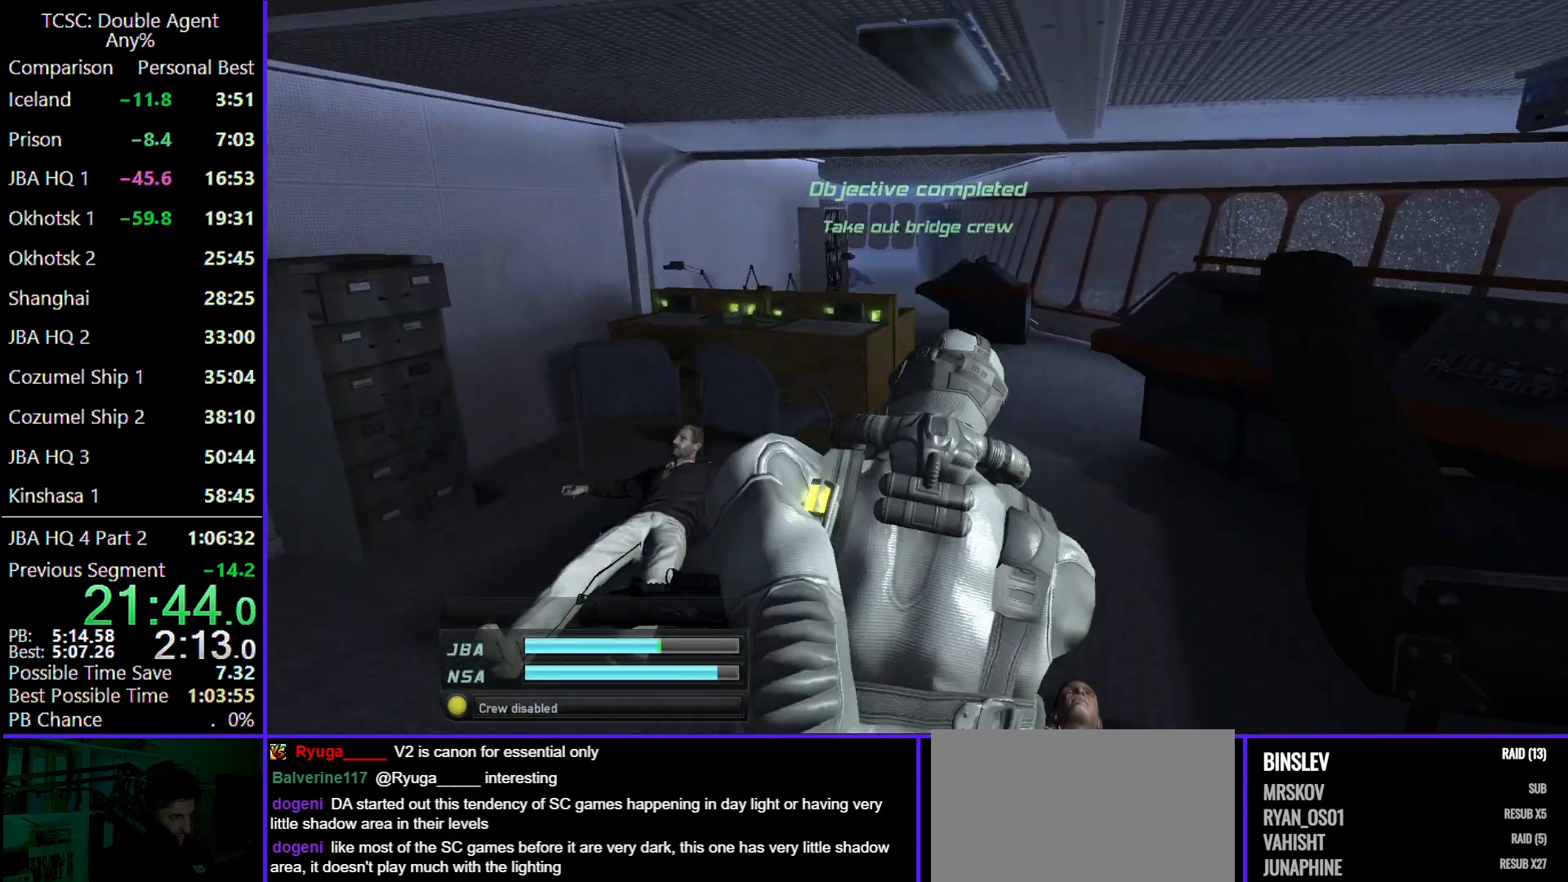
{"keys": ["d", "w"], "mouse": [], "events": [[100, "d", "down"]]}
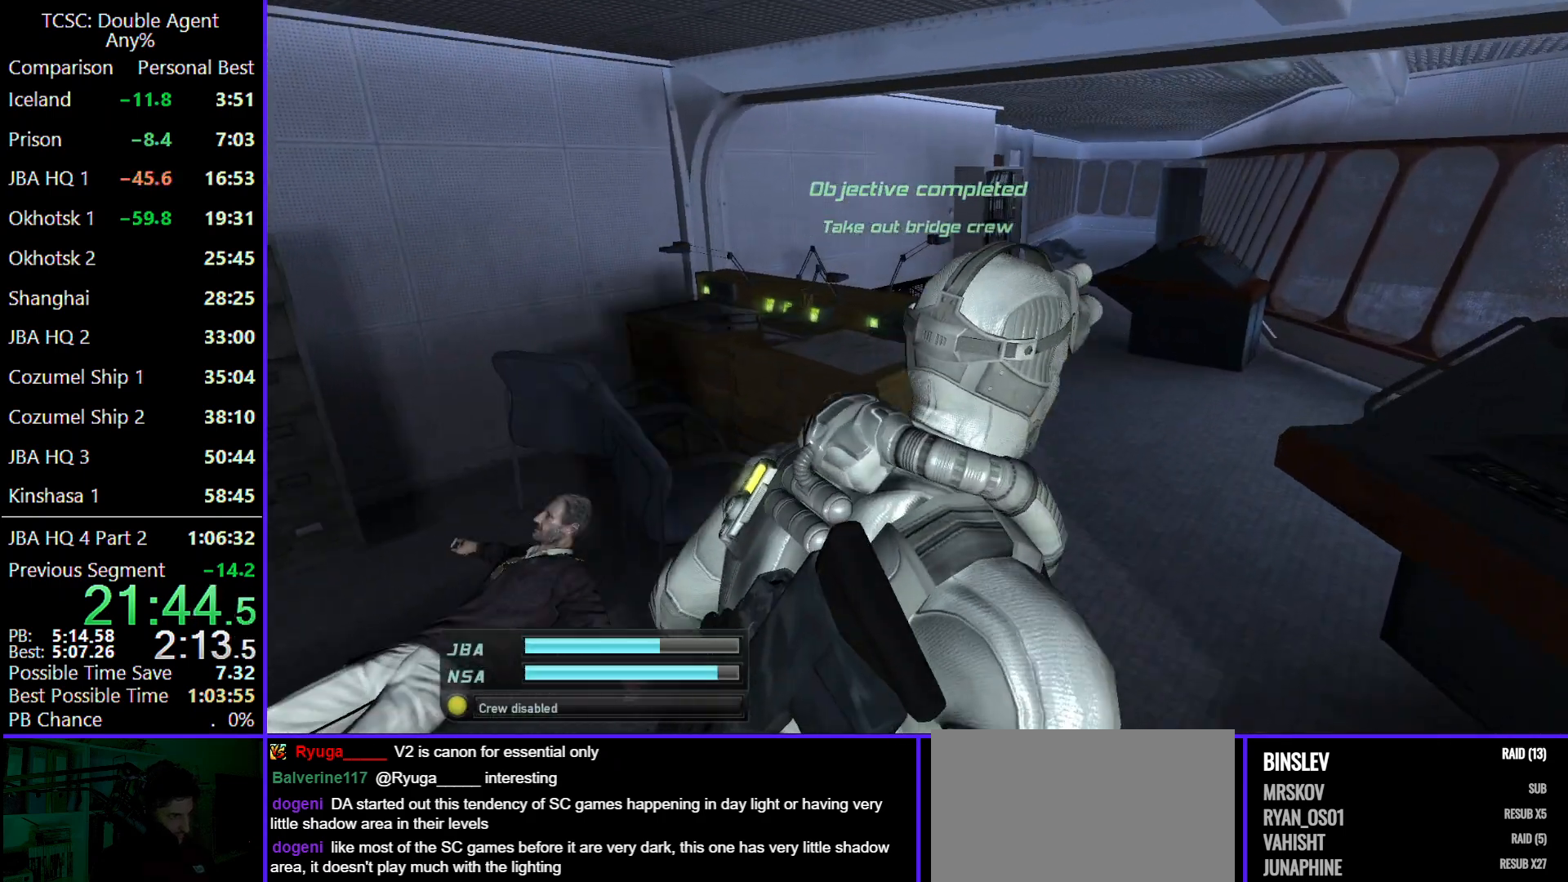
{"keys": ["w"], "mouse": [], "events": [[333, "d", "up"]]}
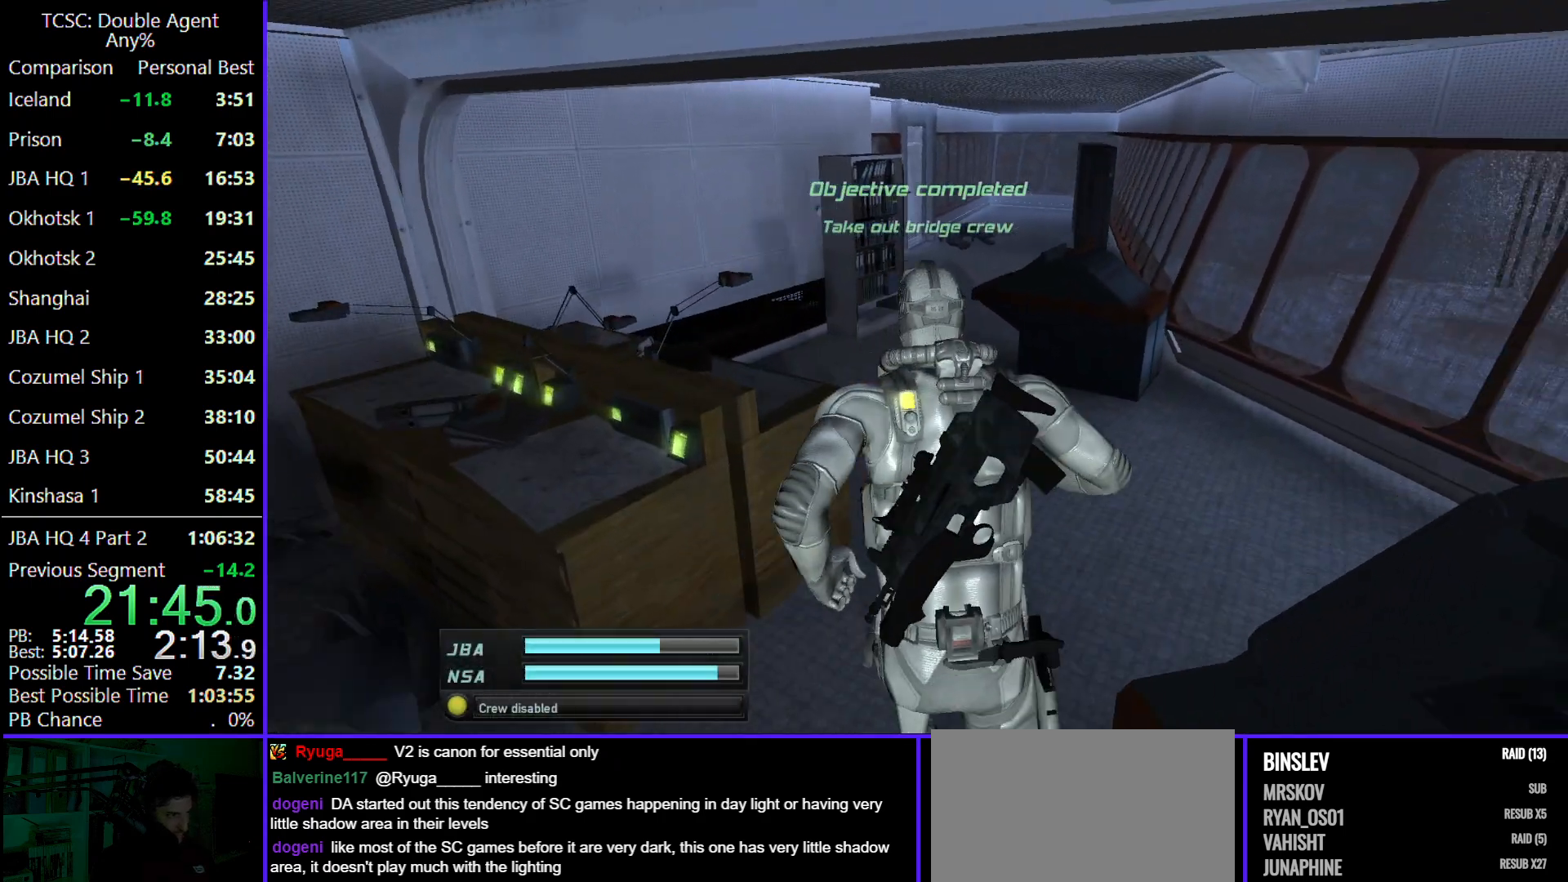
{"keys": ["w"], "mouse": [], "events": []}
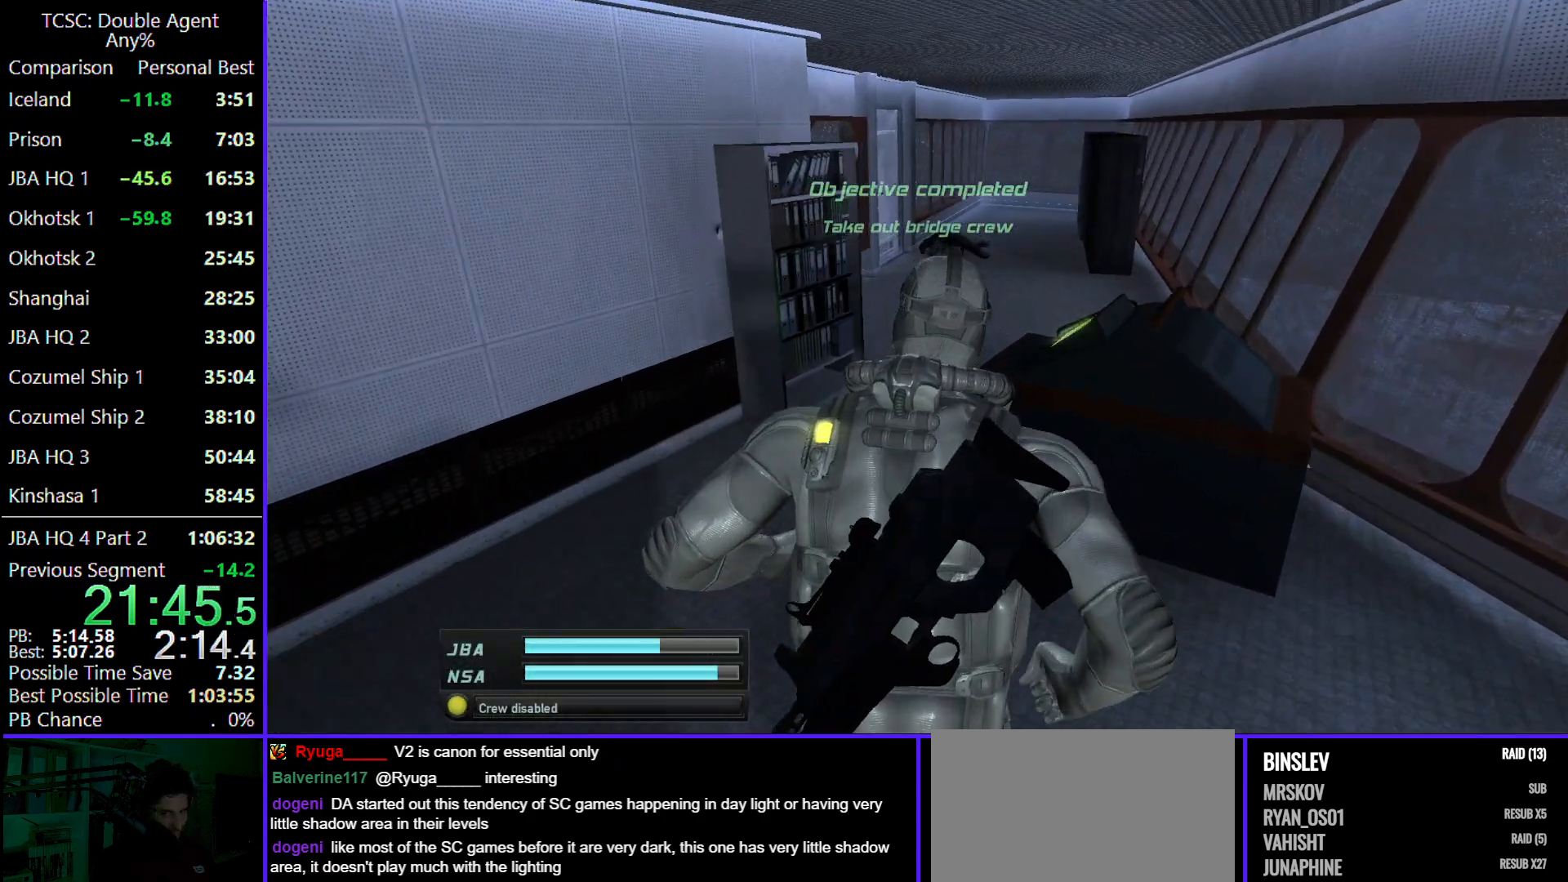
{"keys": ["d", "w"], "mouse": [], "events": [[467, "d", "down"]]}
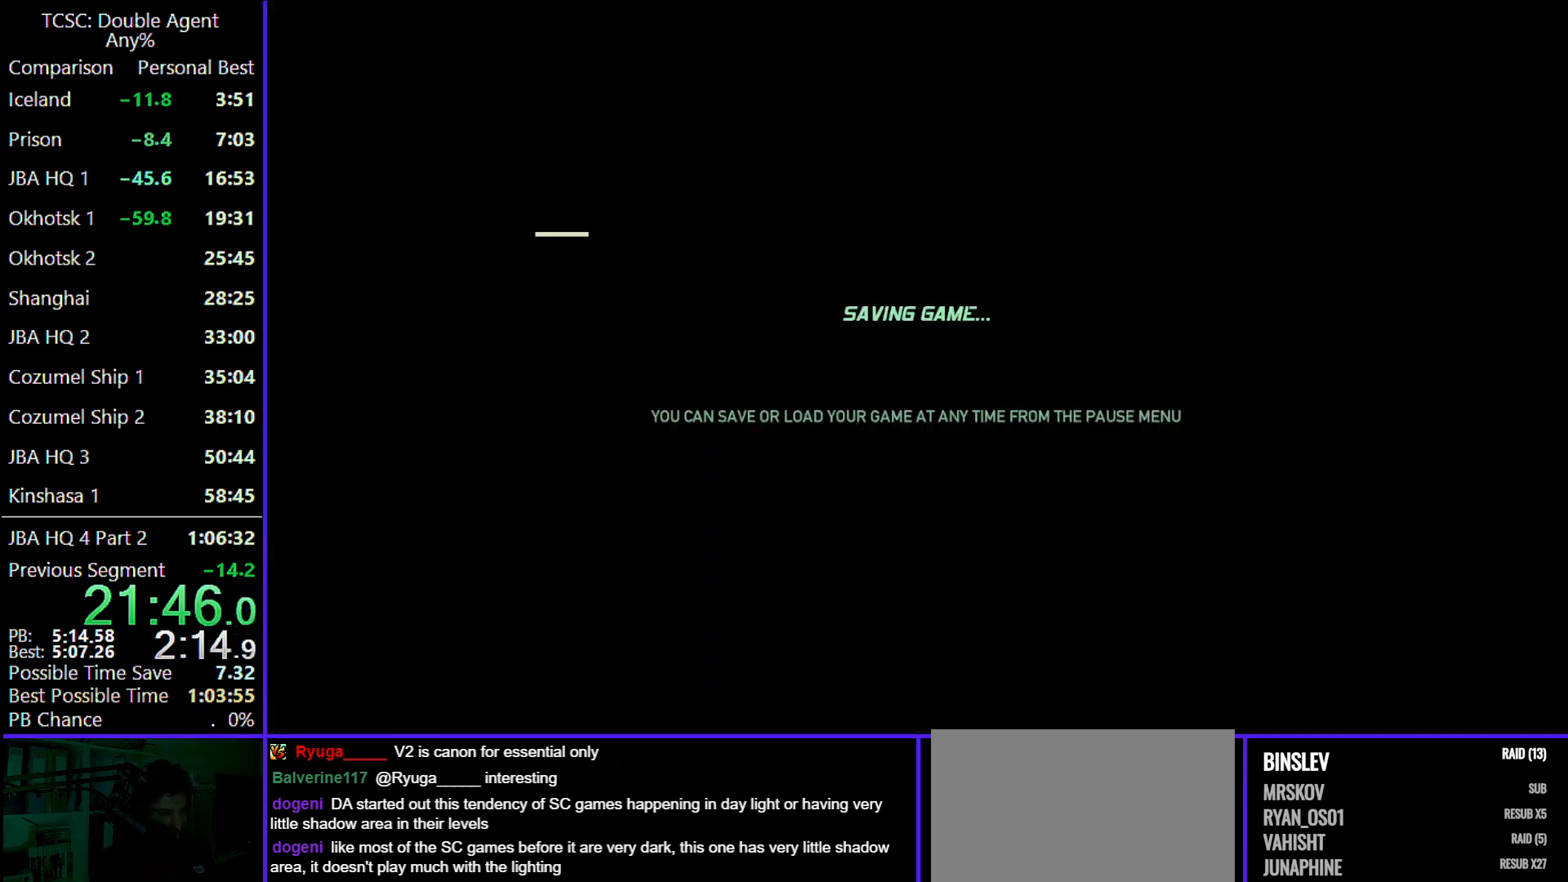
{"keys": ["d", "w"], "mouse": [], "events": []}
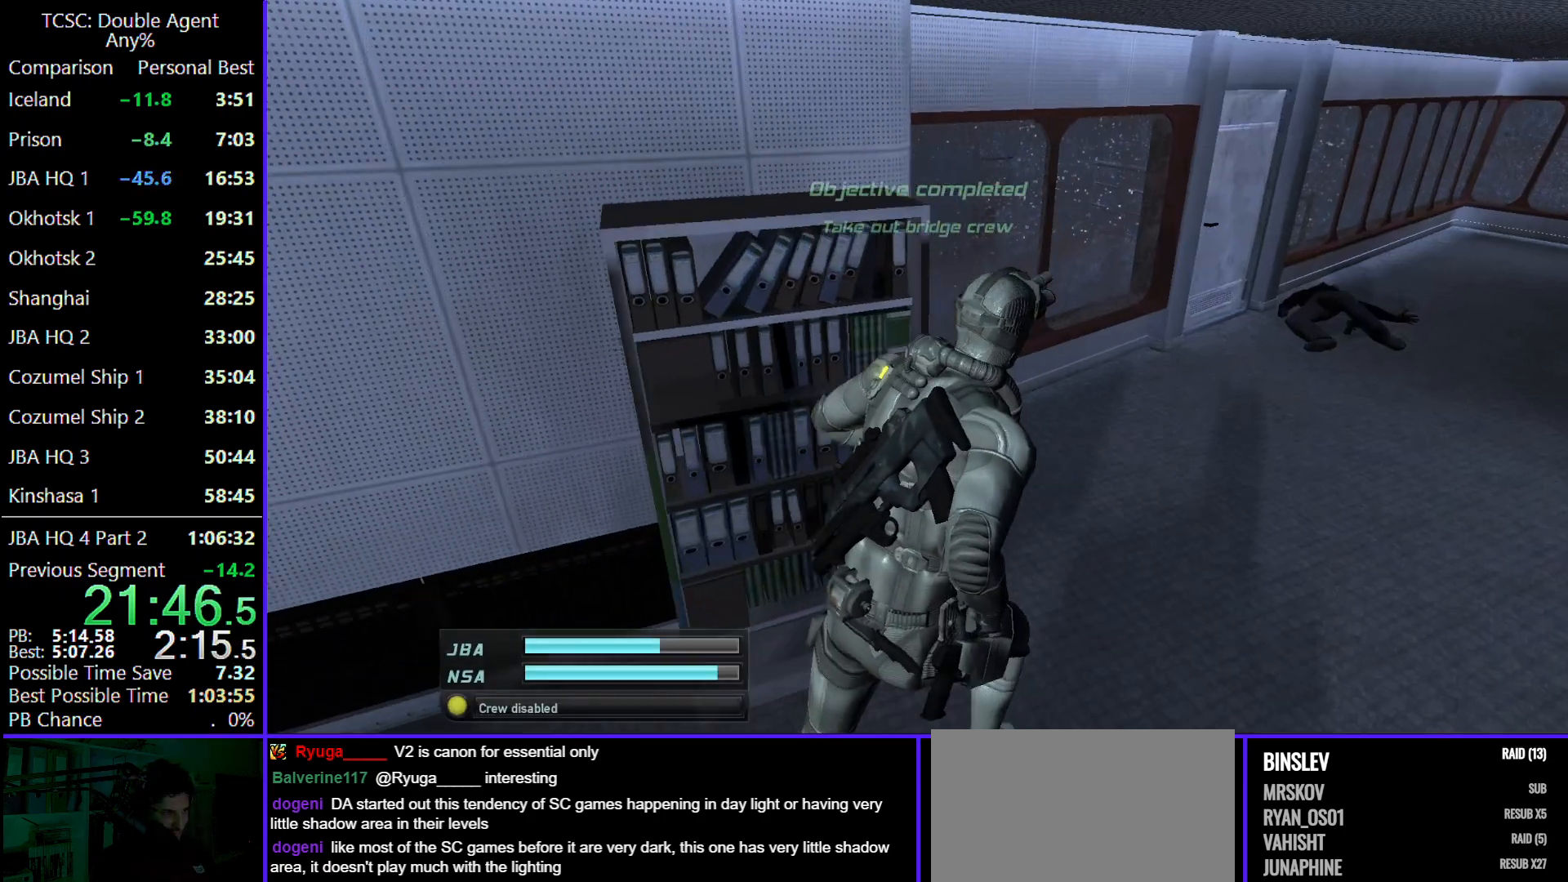
{"keys": ["d", "w"], "mouse": [], "events": []}
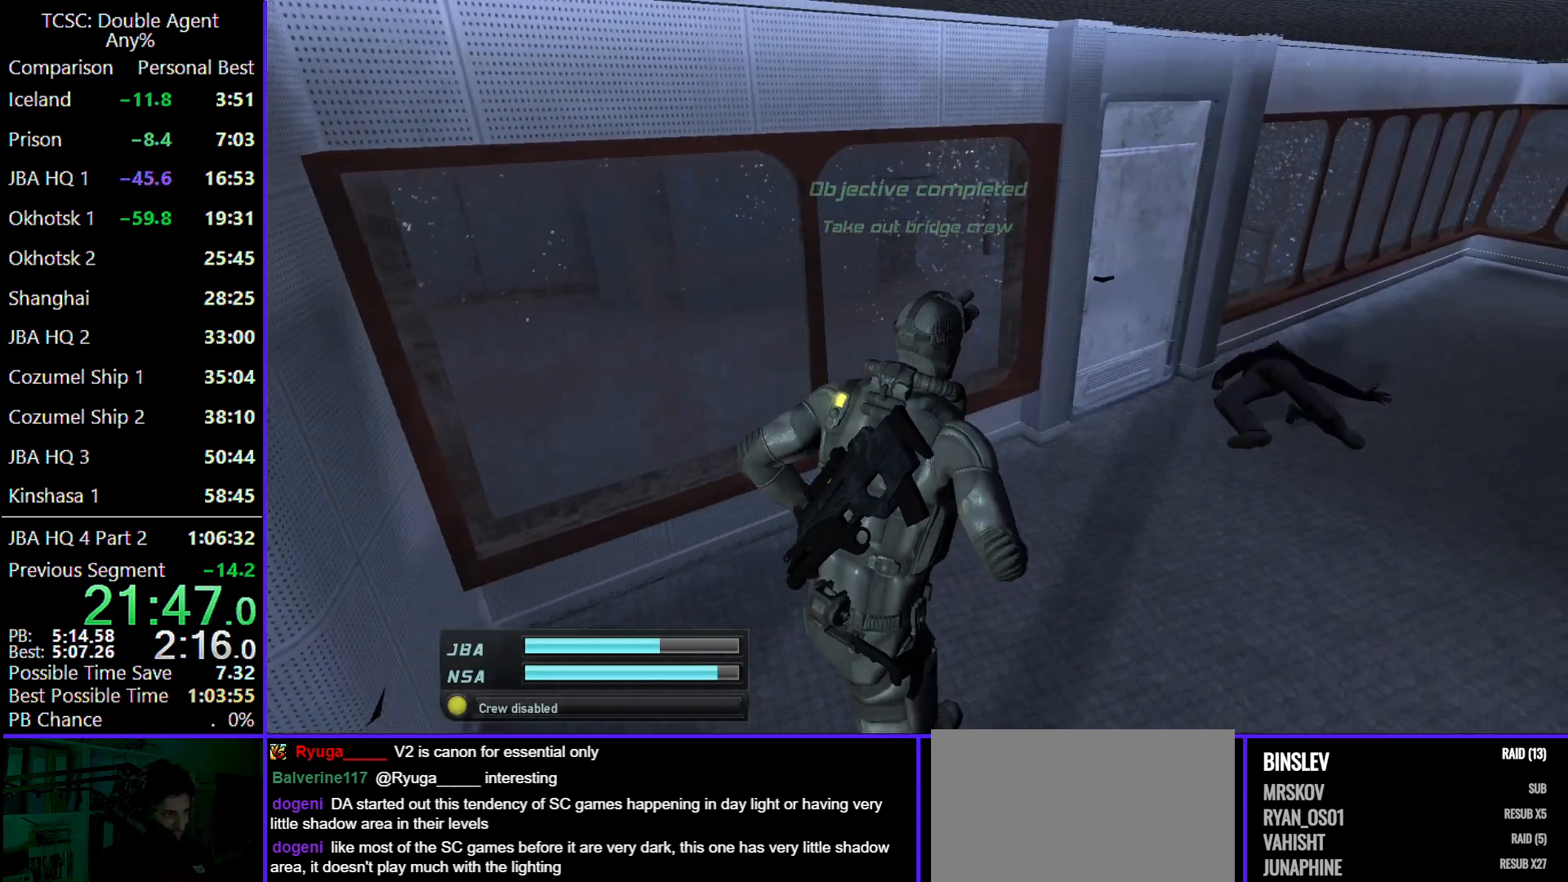
{"keys": ["d", "w"], "mouse": [], "events": []}
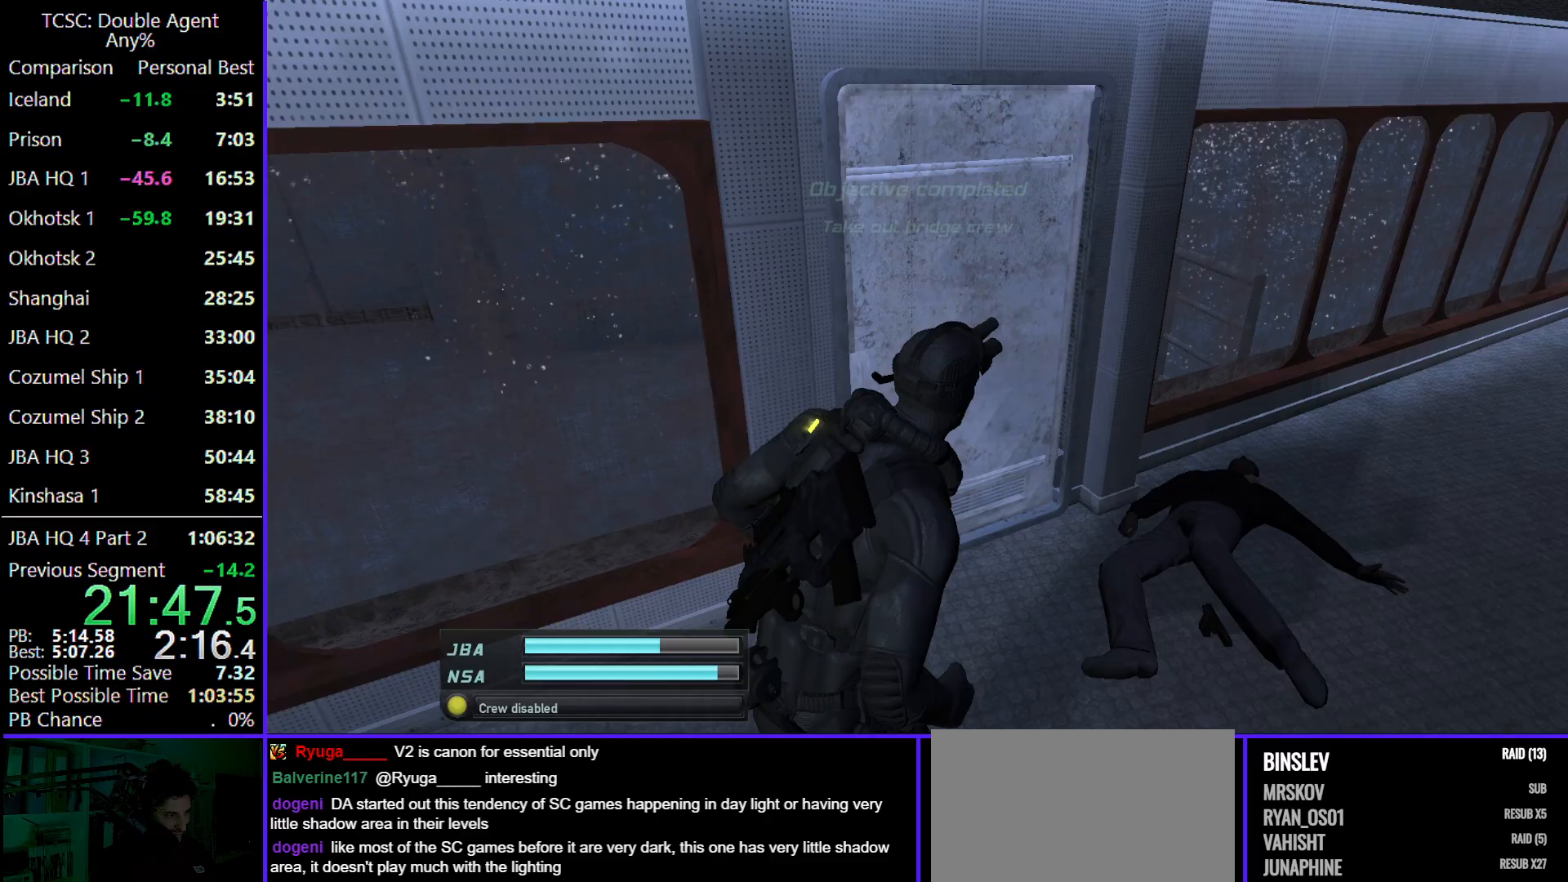
{"keys": [], "mouse": [], "events": [[67, "d", "up"], [200, "w", "up"], [333, "space", "down"], [433, "space", "up"]]}